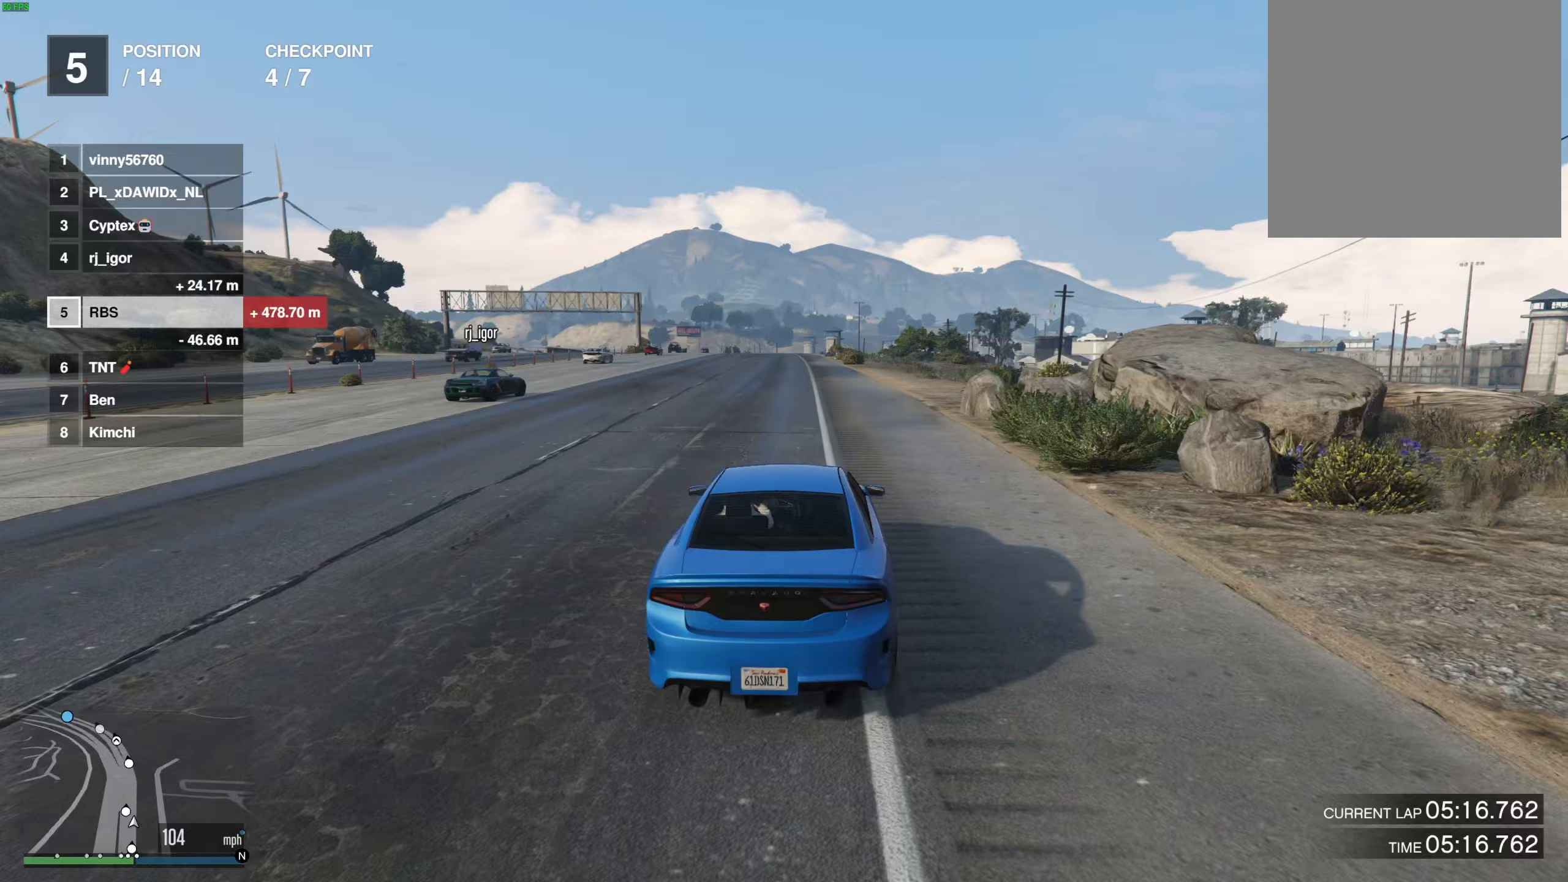
Gameplay with a controller (Xbox layout); each line is a JSON object with the inputs held at the frame after it. "events" lists button and stick changes between this image and that frame as [ms after this image, input, new state], when the widget could be followed in between. Not read: A R2.
{"buttons": [], "left_stick": "center", "right_stick": "center", "events": []}
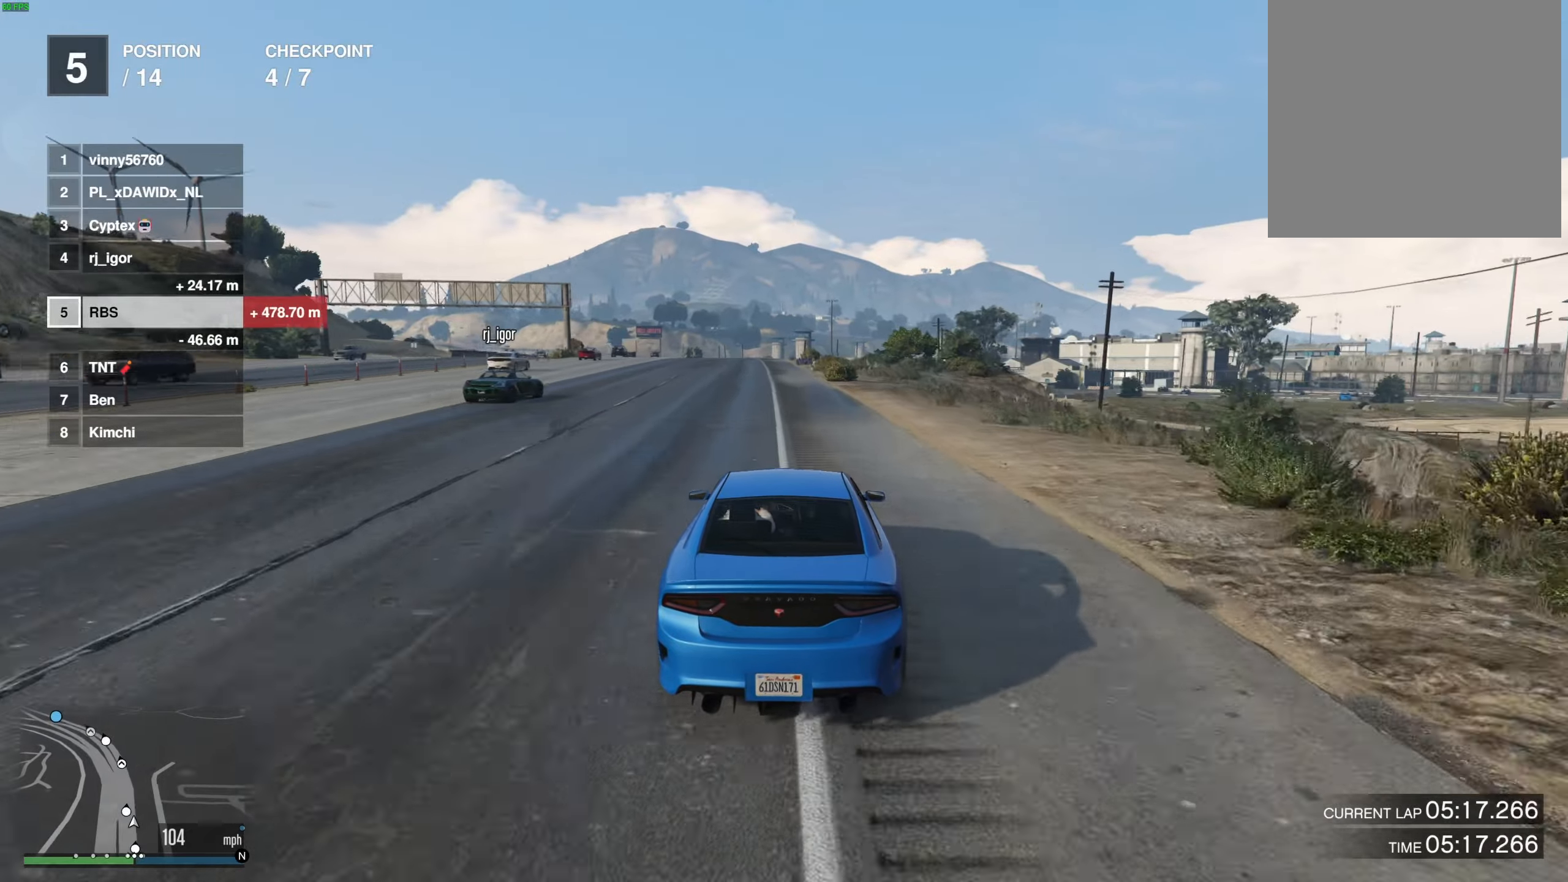
{"buttons": [], "left_stick": "center", "right_stick": "center", "events": [[33, "left_stick", "left"], [117, "left_stick", "center"], [400, "left_stick", "up-left"], [450, "left_stick", "center"]]}
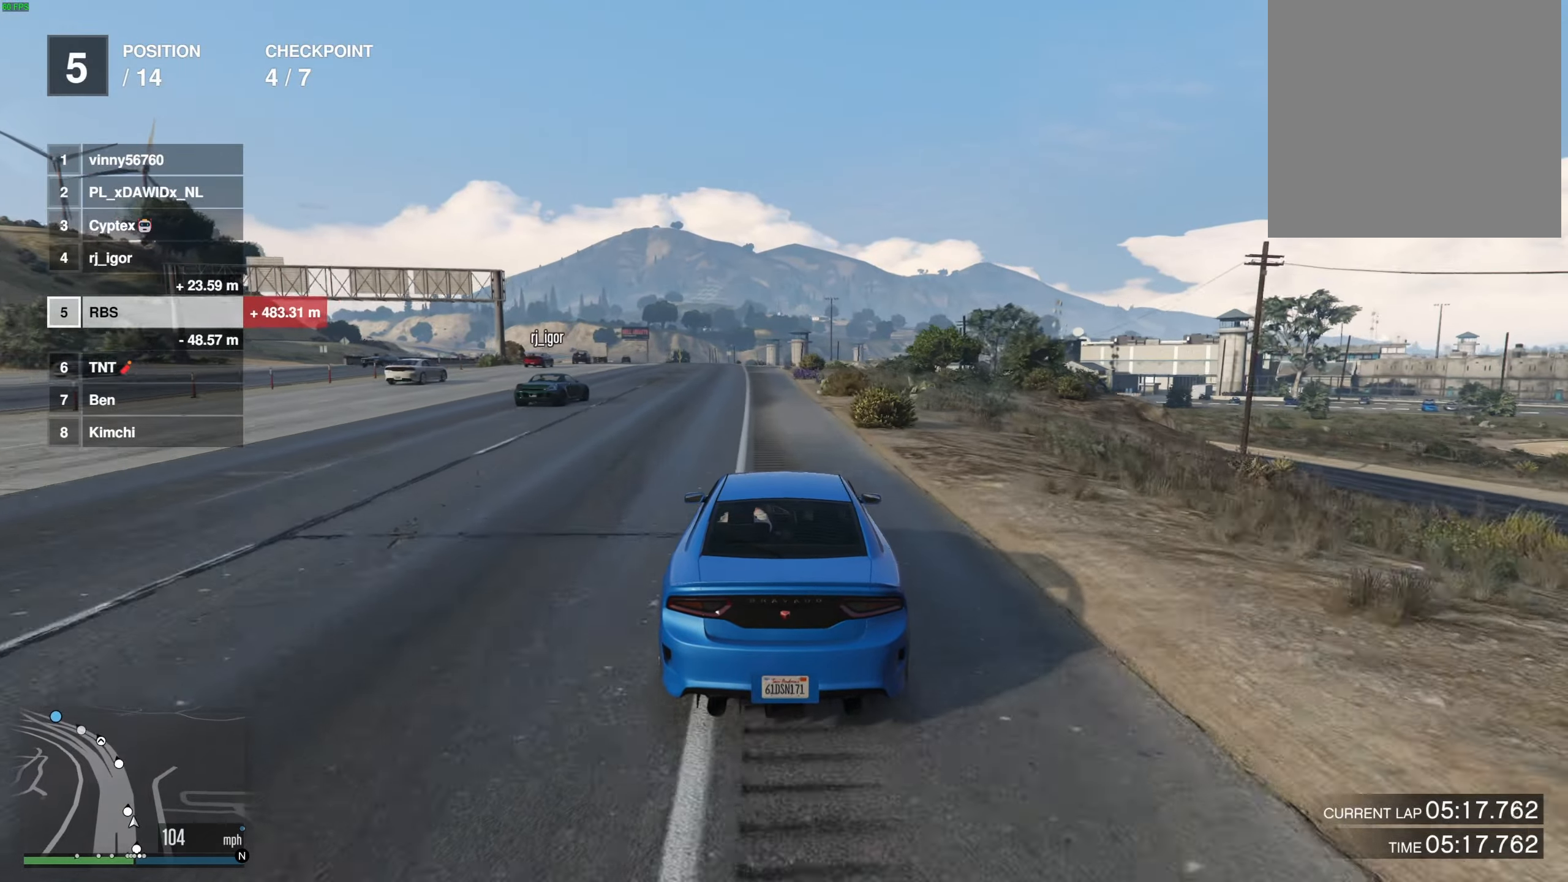
{"buttons": [], "left_stick": "up-left", "right_stick": "center", "events": [[83, "left_stick", "up-left"], [150, "left_stick", "center"], [483, "left_stick", "up-left"]]}
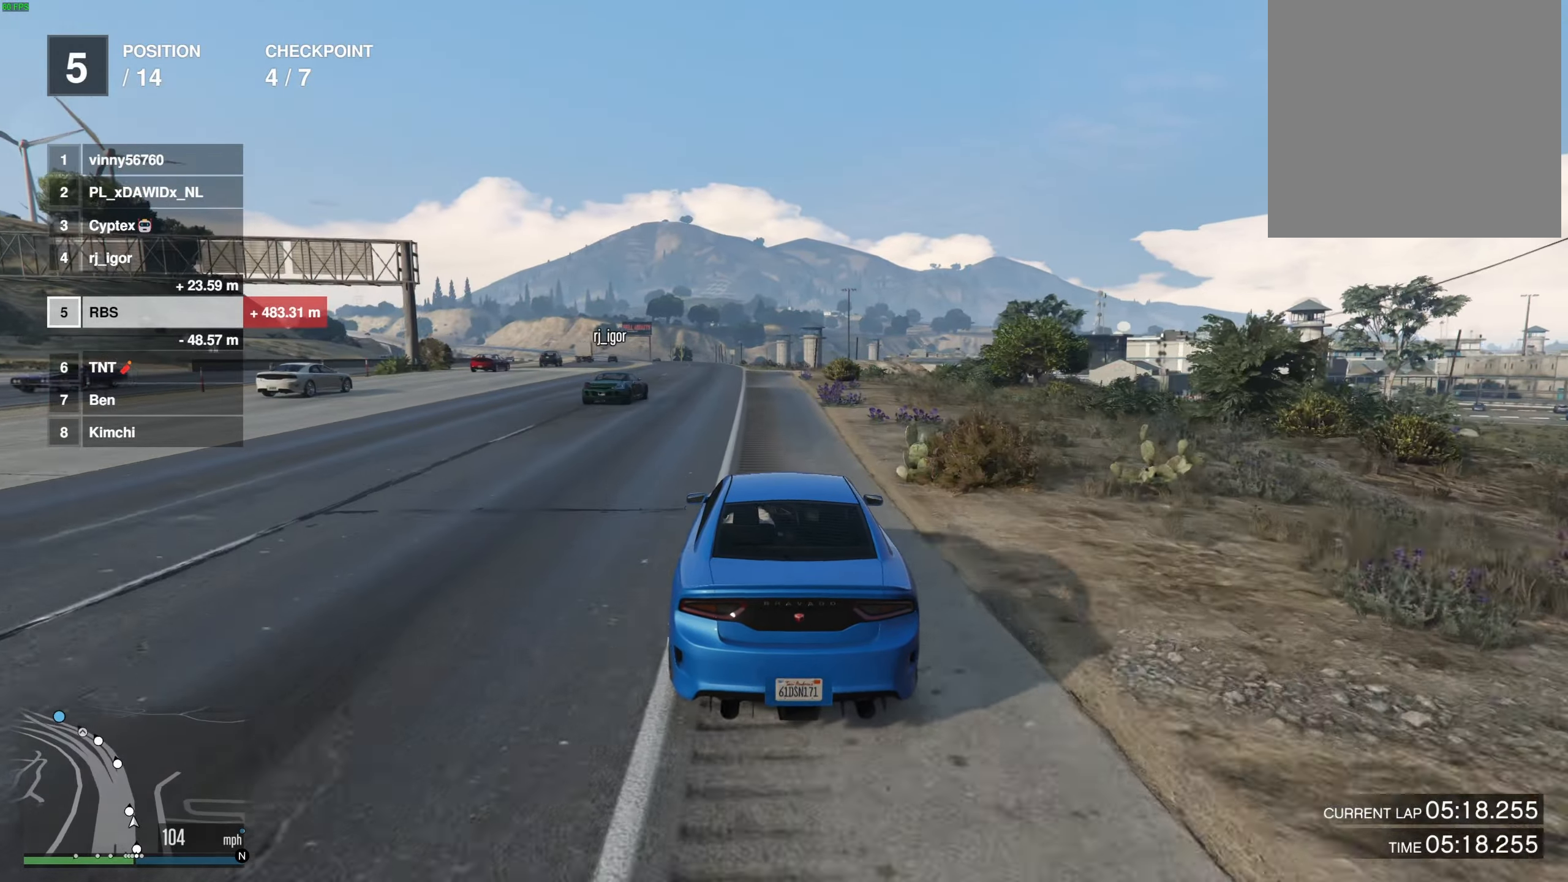
{"buttons": [], "left_stick": "center", "right_stick": "center", "events": [[67, "left_stick", "center"], [250, "left_stick", "up-left"], [333, "left_stick", "center"]]}
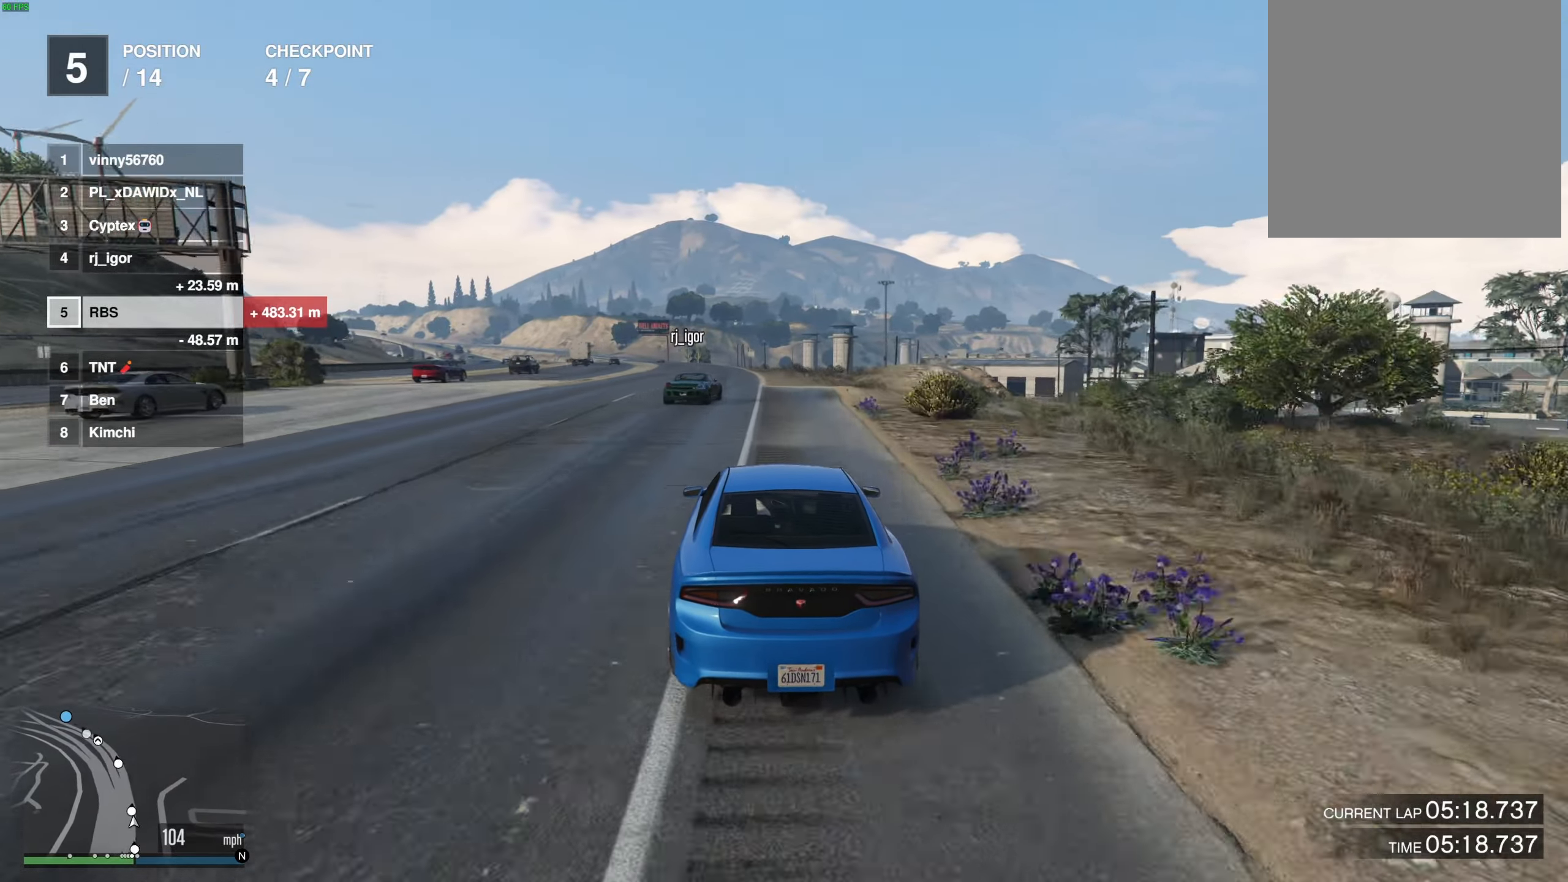
{"buttons": [], "left_stick": "center", "right_stick": "center", "events": [[17, "left_stick", "up-left"], [100, "left_stick", "center"], [300, "left_stick", "up-left"], [383, "left_stick", "center"]]}
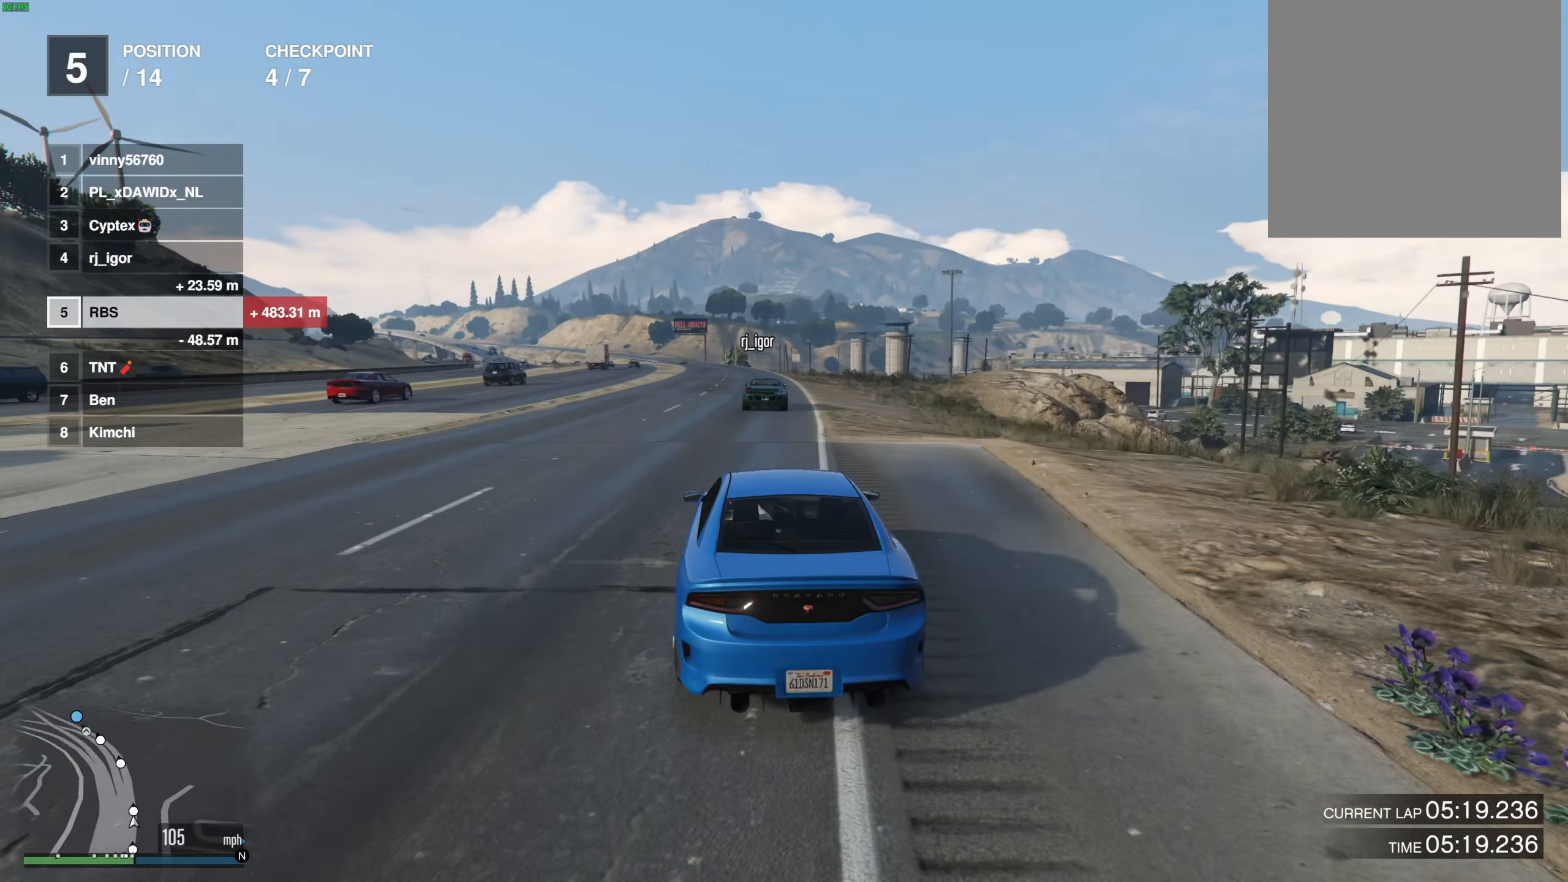
{"buttons": [], "left_stick": "center", "right_stick": "center", "events": [[50, "left_stick", "up-left"], [133, "left_stick", "center"], [350, "left_stick", "up-left"], [417, "left_stick", "center"]]}
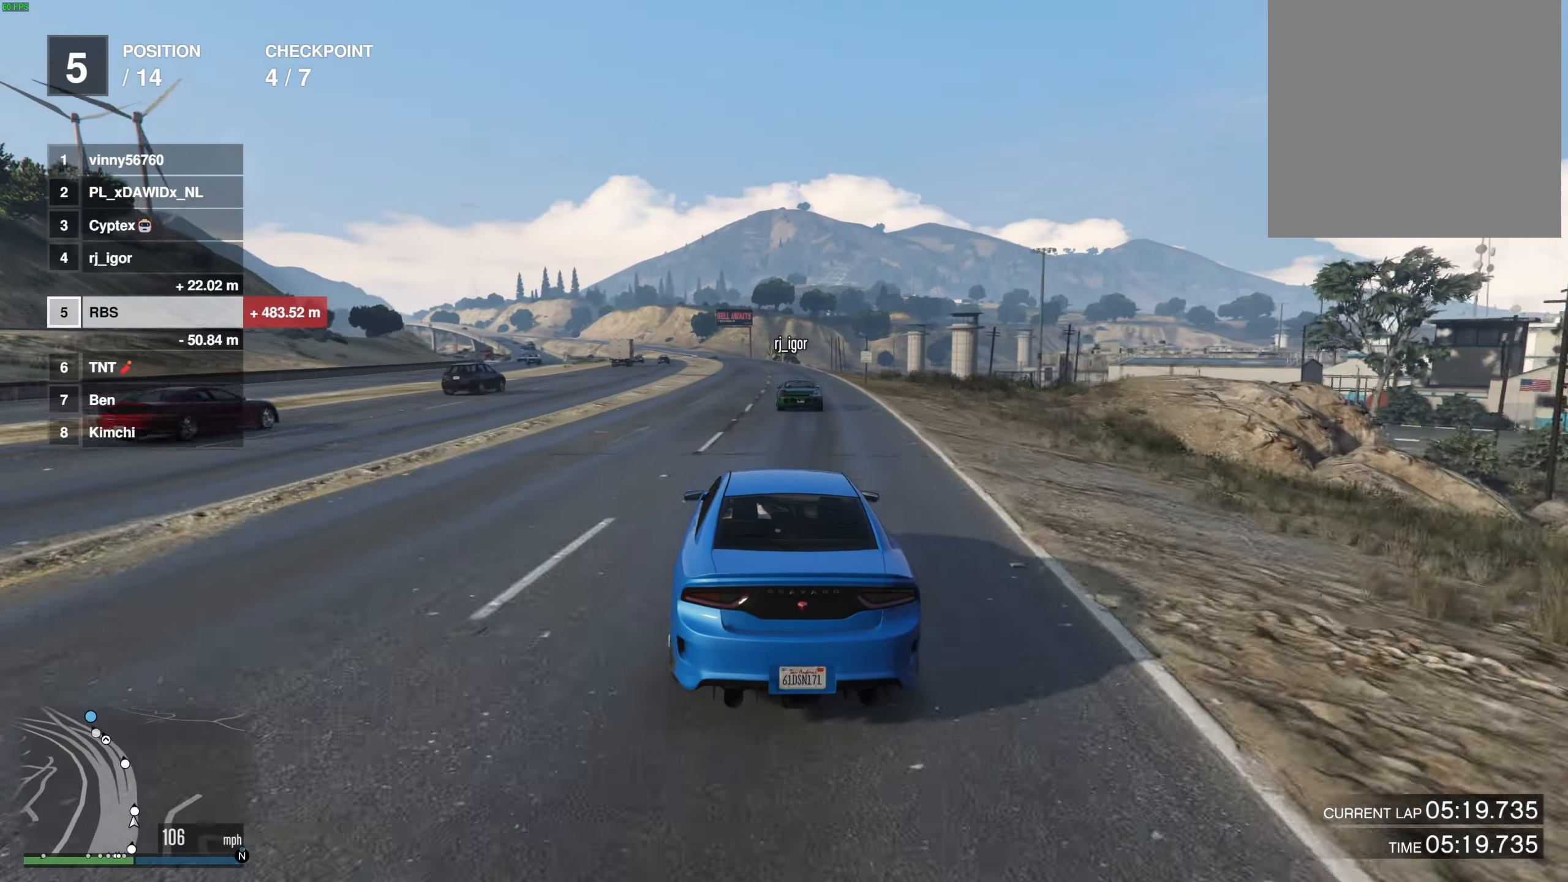
{"buttons": [], "left_stick": "center", "right_stick": "center", "events": []}
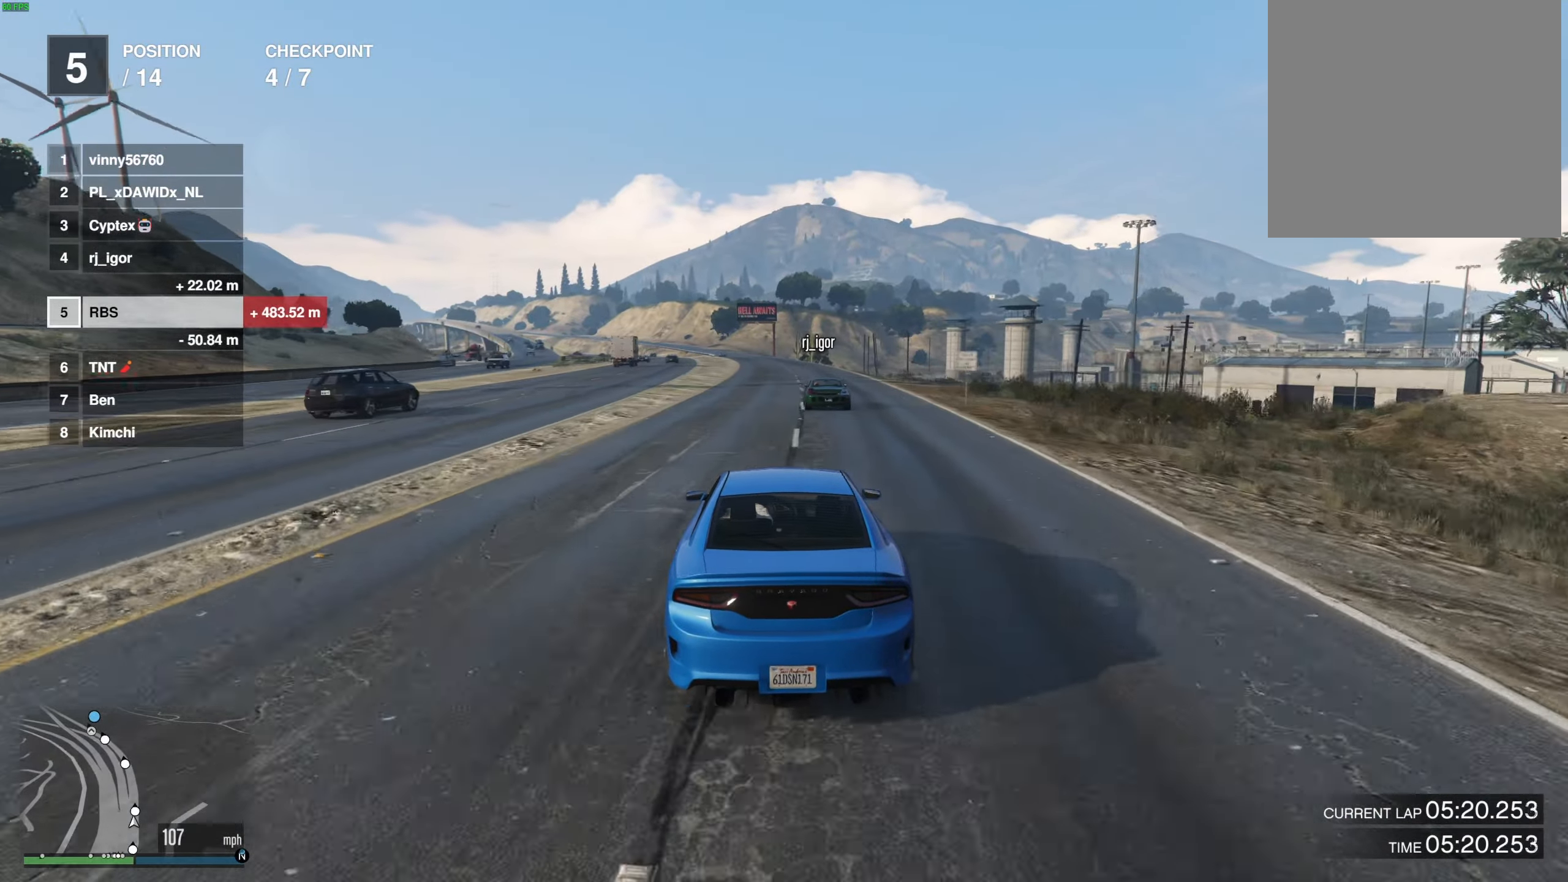
{"buttons": [], "left_stick": "center", "right_stick": "center", "events": []}
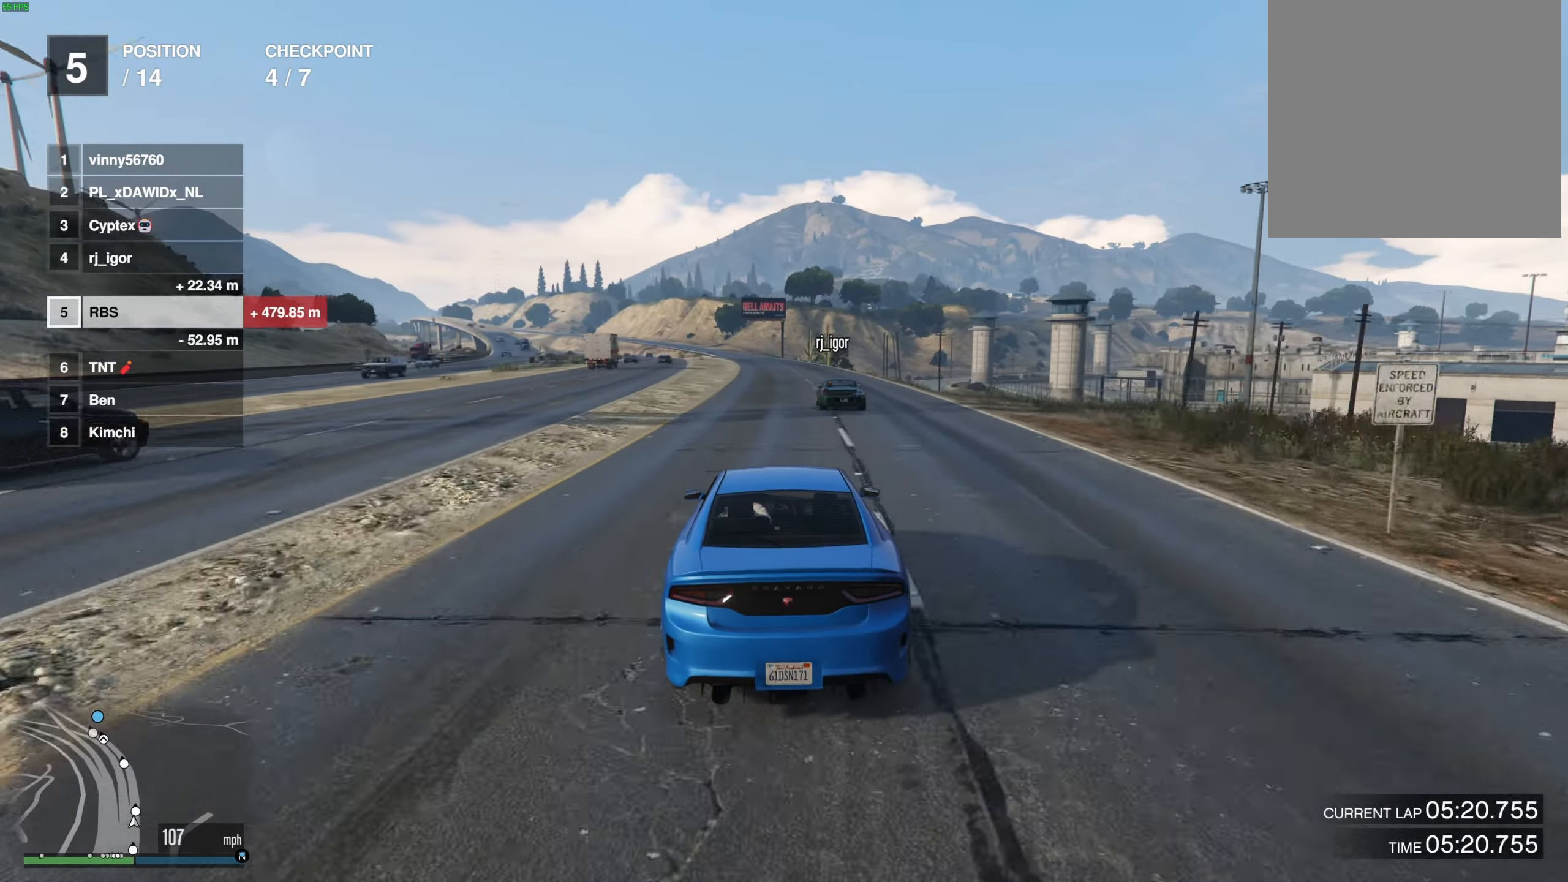
{"buttons": [], "left_stick": "center", "right_stick": "center", "events": []}
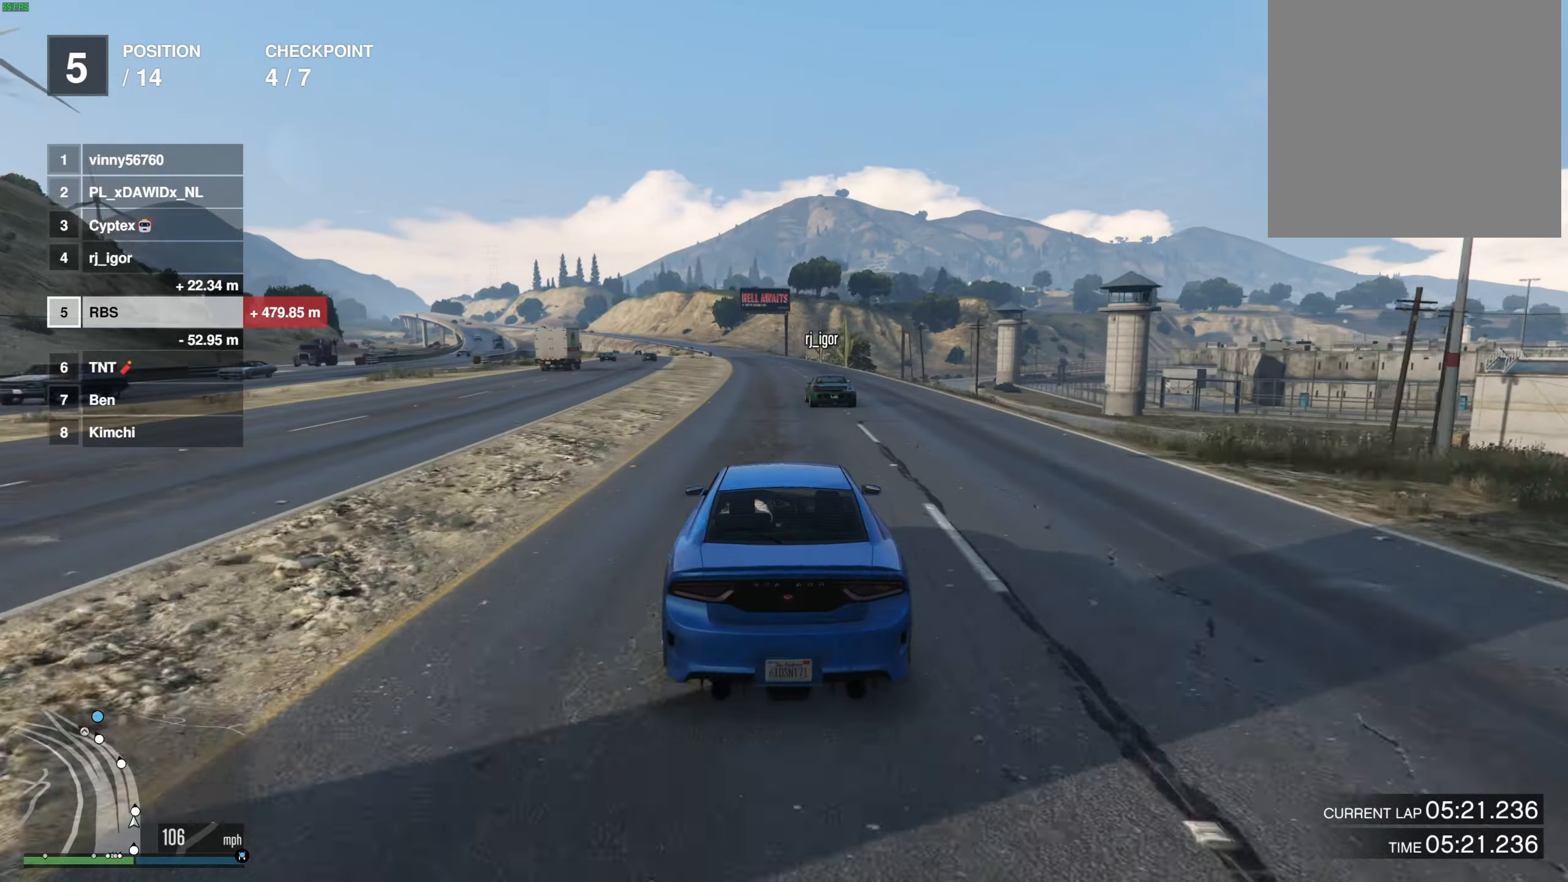
{"buttons": [], "left_stick": "up-left", "right_stick": "center", "events": [[500, "left_stick", "up-left"]]}
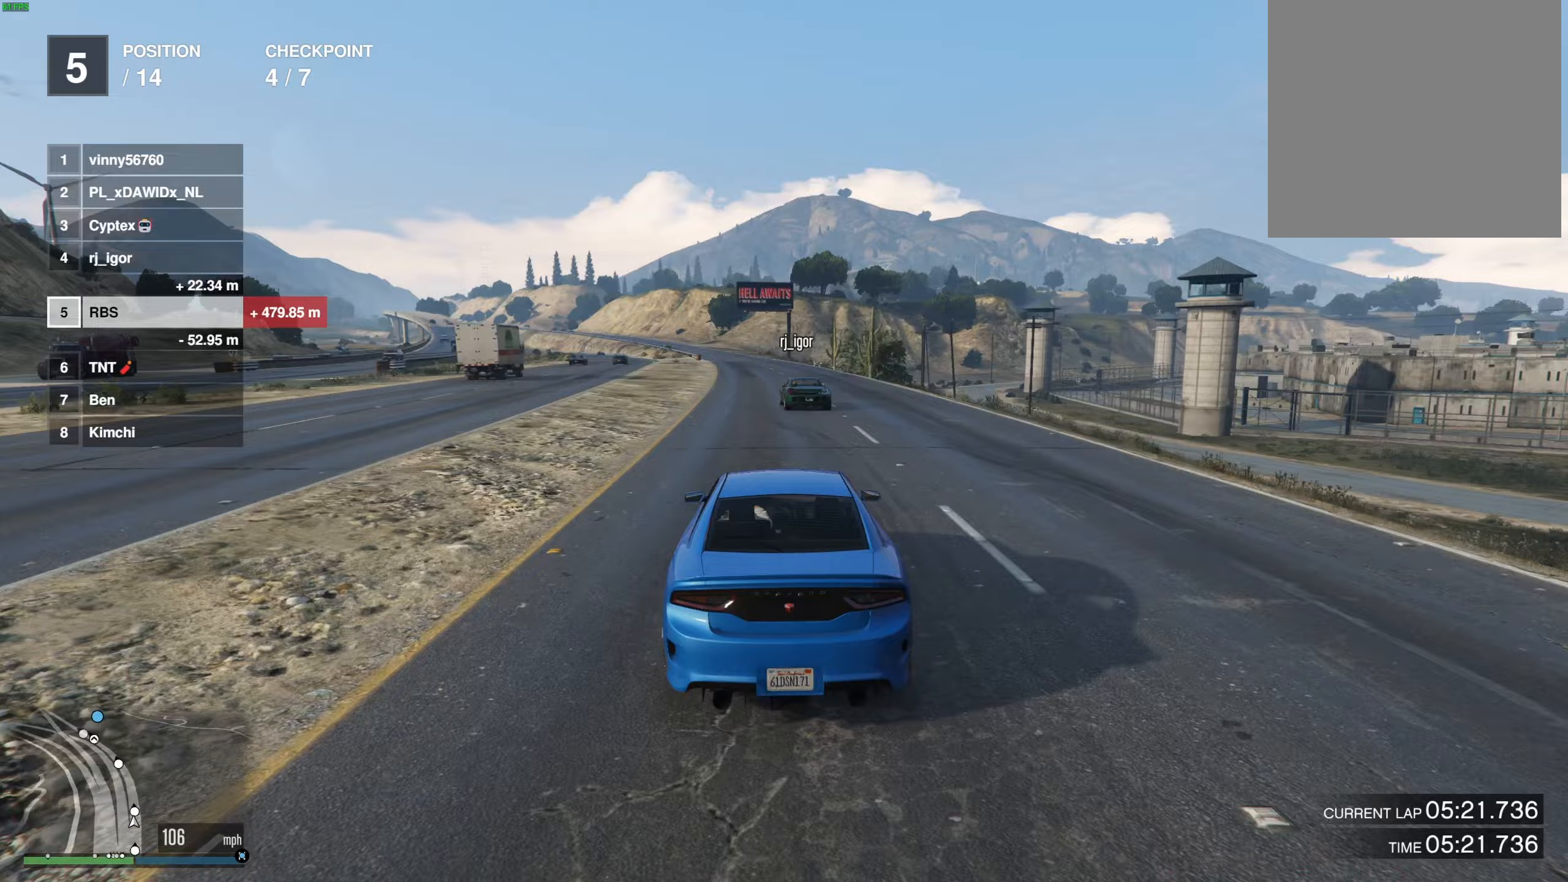
{"buttons": [], "left_stick": "center", "right_stick": "center", "events": [[83, "left_stick", "center"], [267, "left_stick", "left"], [350, "left_stick", "center"]]}
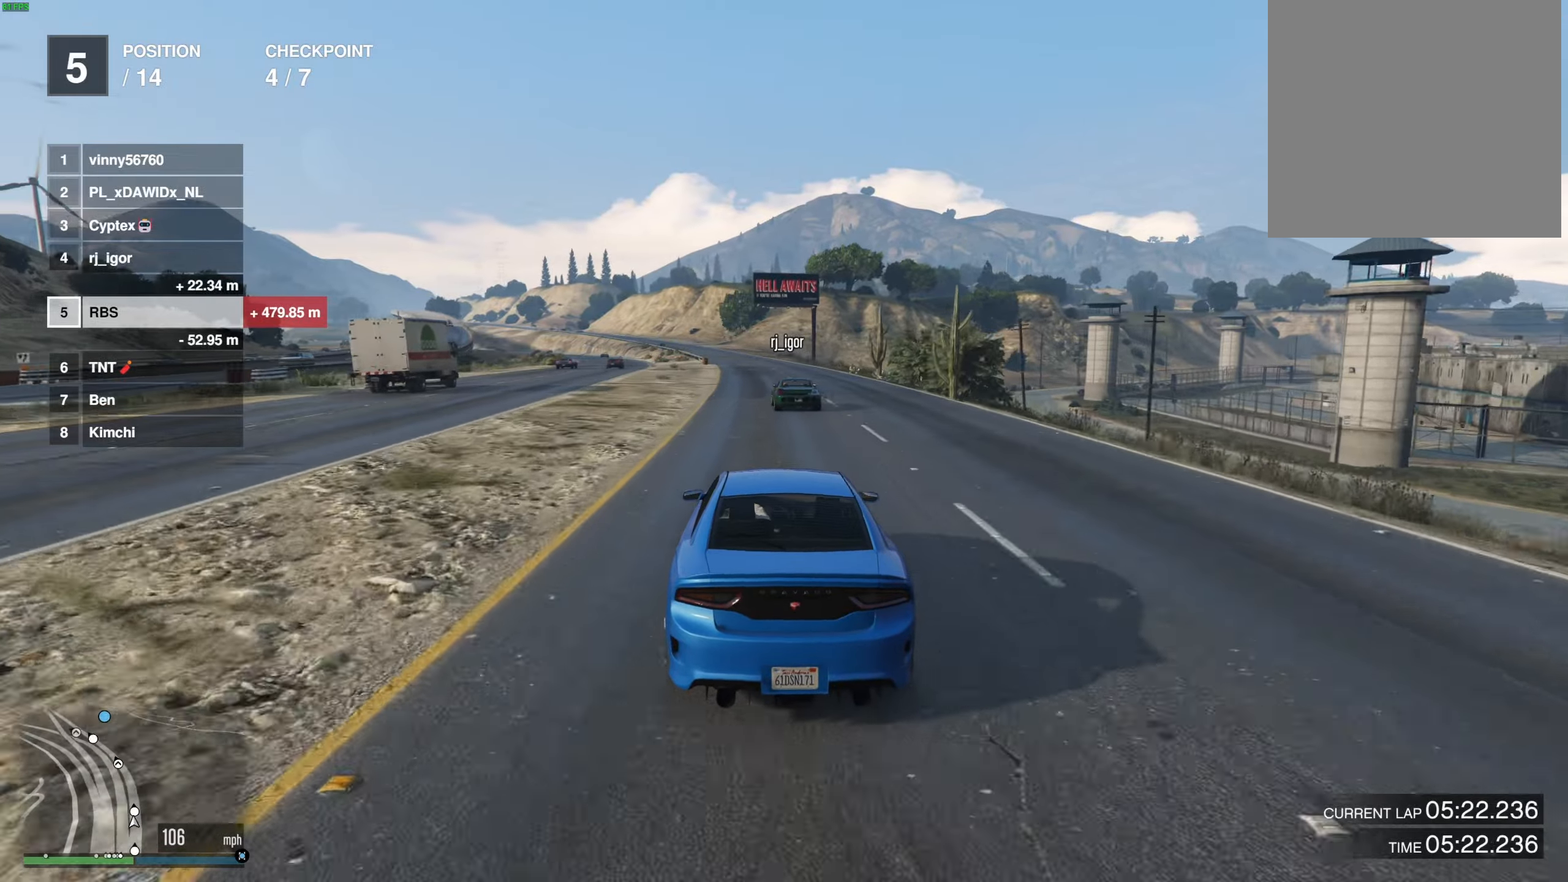
{"buttons": [], "left_stick": "left", "right_stick": "center", "events": [[500, "left_stick", "left"]]}
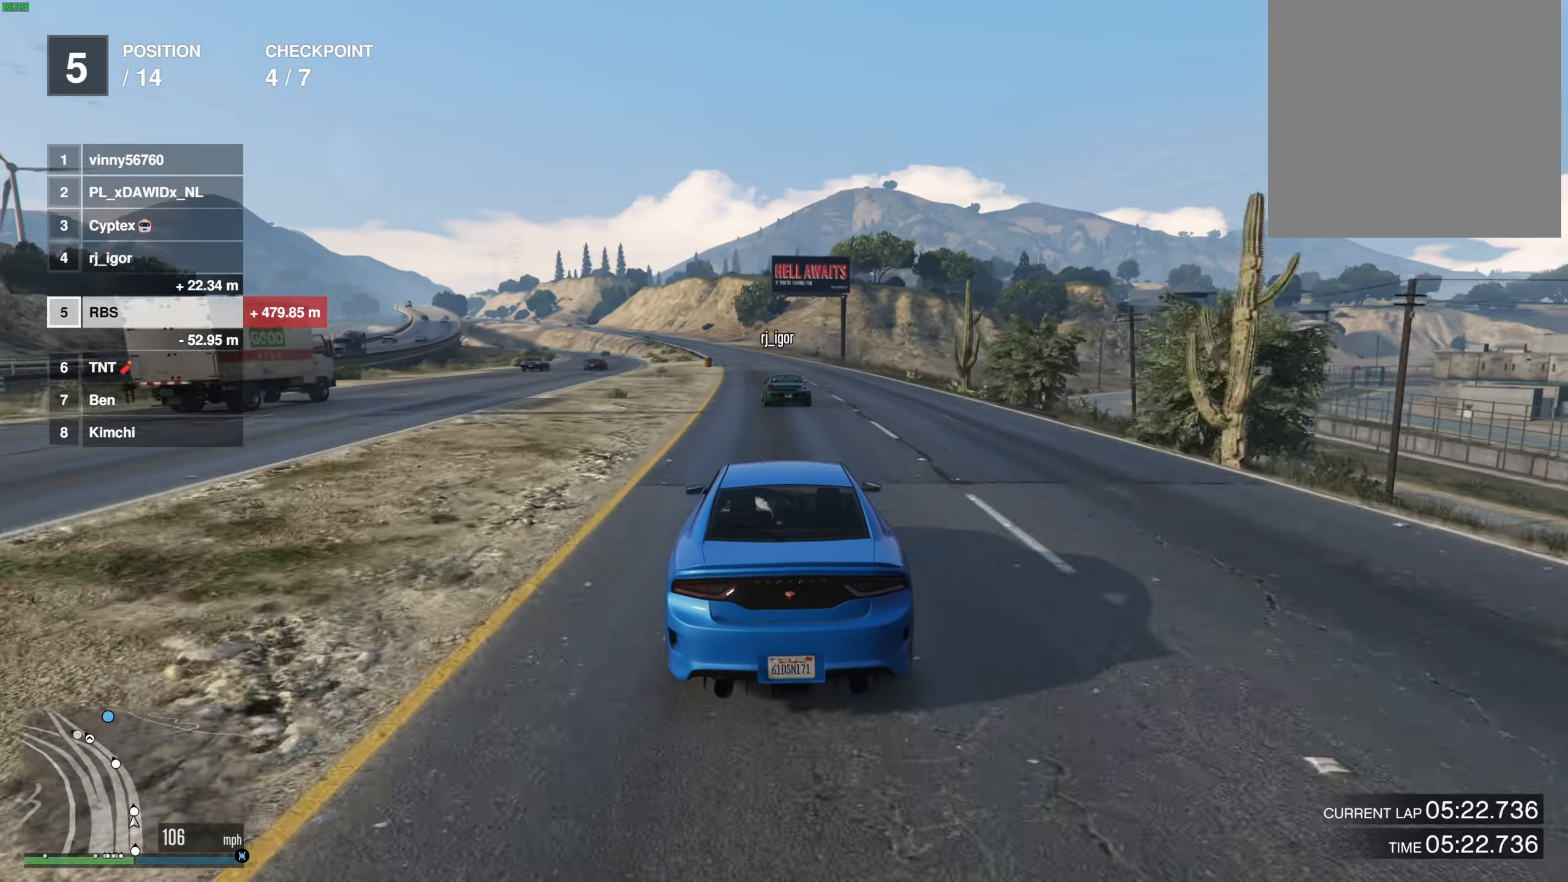
{"buttons": [], "left_stick": "up-left", "right_stick": "center", "events": [[100, "left_stick", "center"], [183, "left_stick", "up-left"], [283, "left_stick", "center"], [483, "left_stick", "up-left"]]}
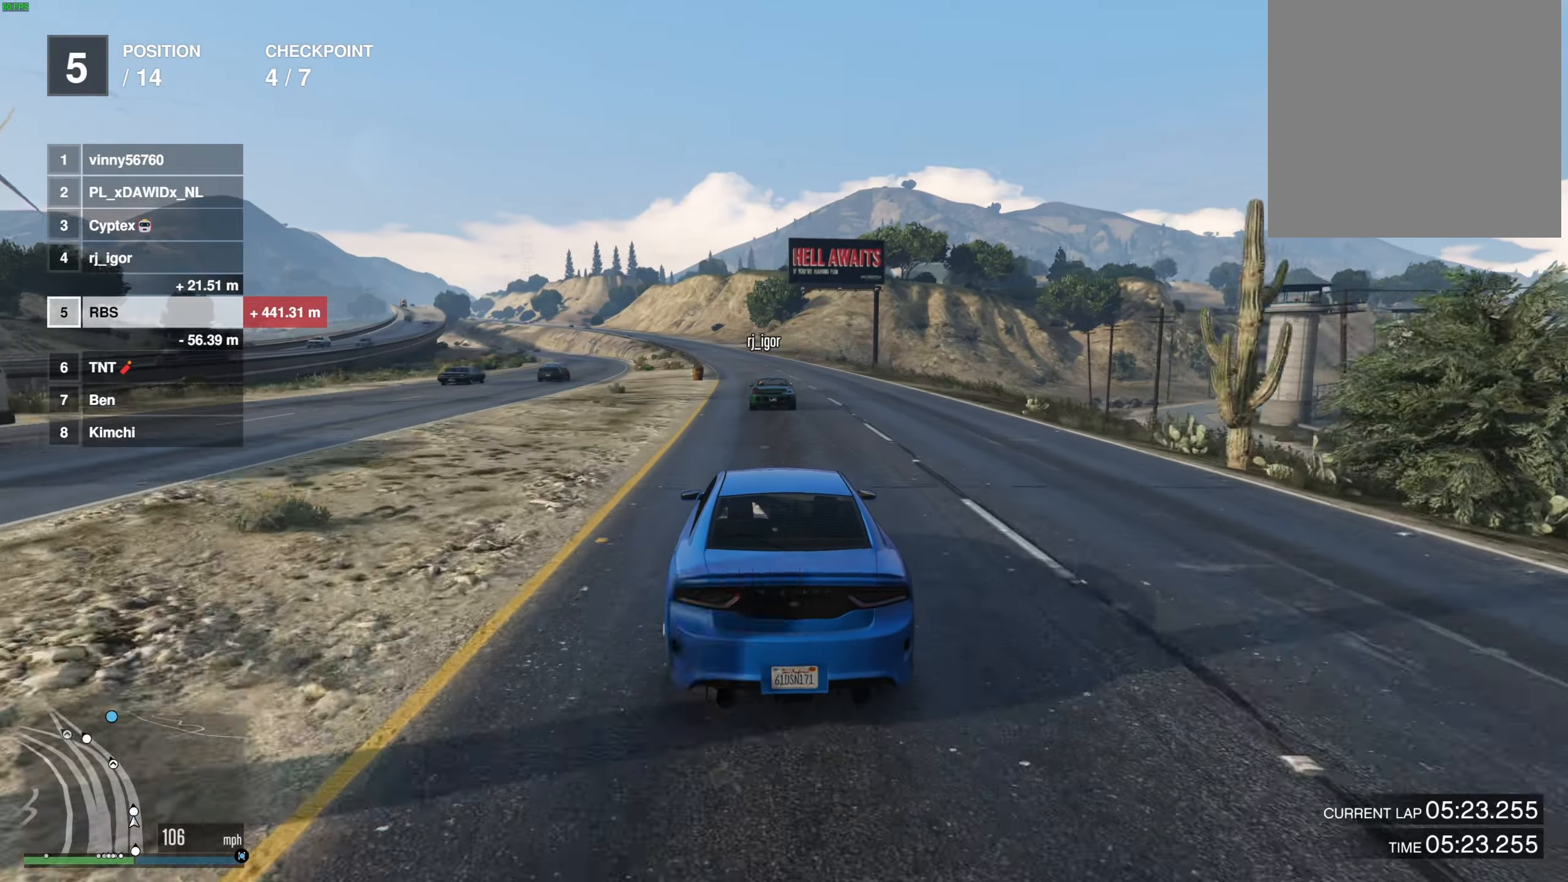
{"buttons": [], "left_stick": "center", "right_stick": "center", "events": [[67, "left_stick", "center"], [200, "left_stick", "up-left"], [283, "left_stick", "center"]]}
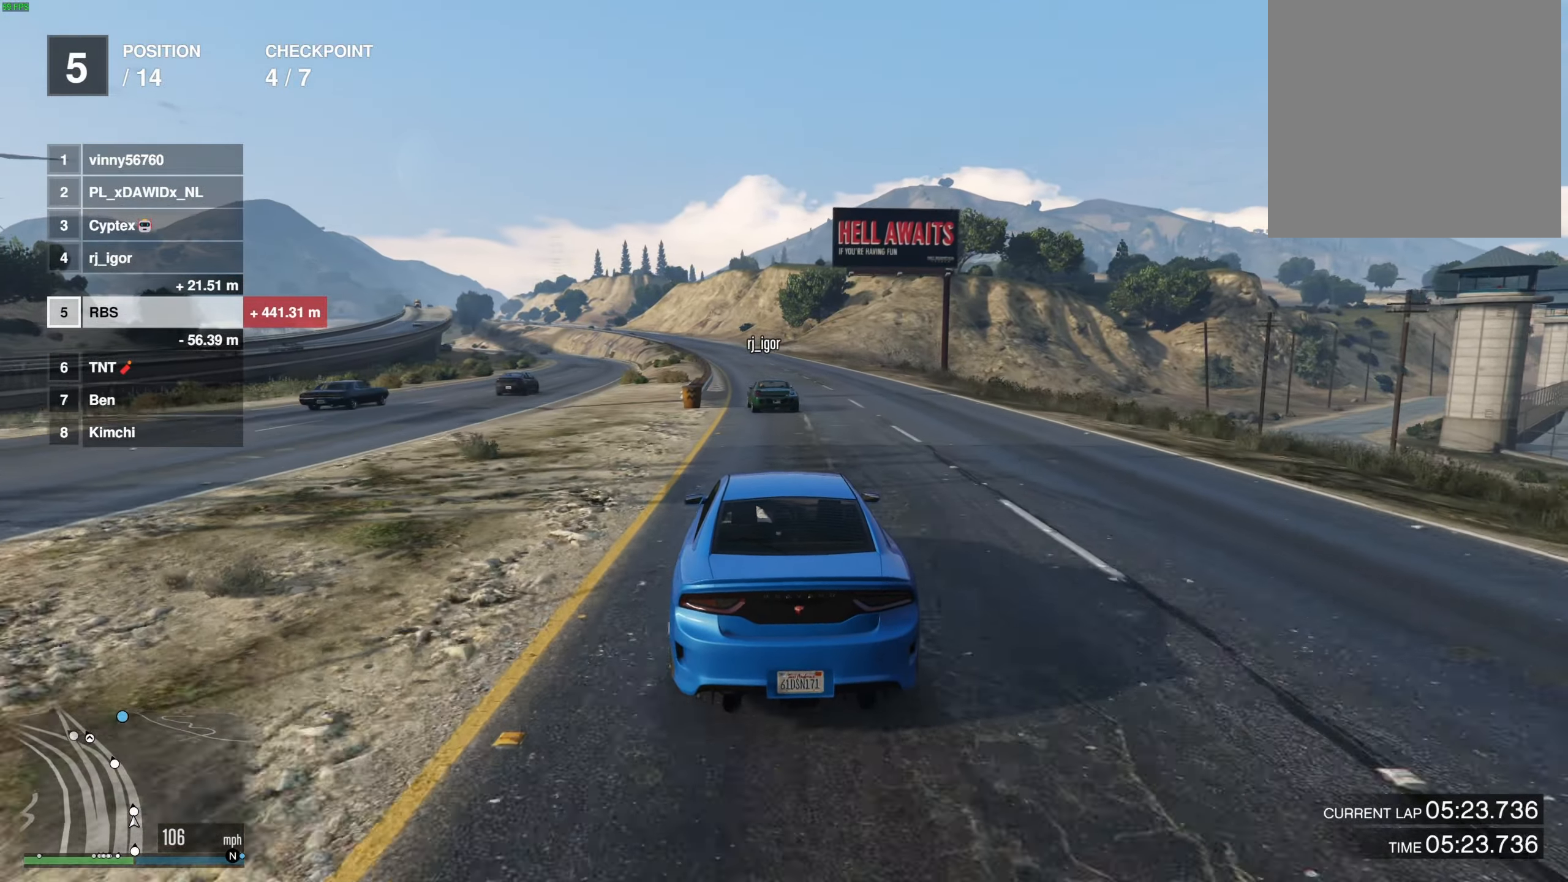
{"buttons": [], "left_stick": "center", "right_stick": "center", "events": [[117, "left_stick", "up-left"], [200, "left_stick", "center"], [383, "left_stick", "up-left"], [467, "left_stick", "center"]]}
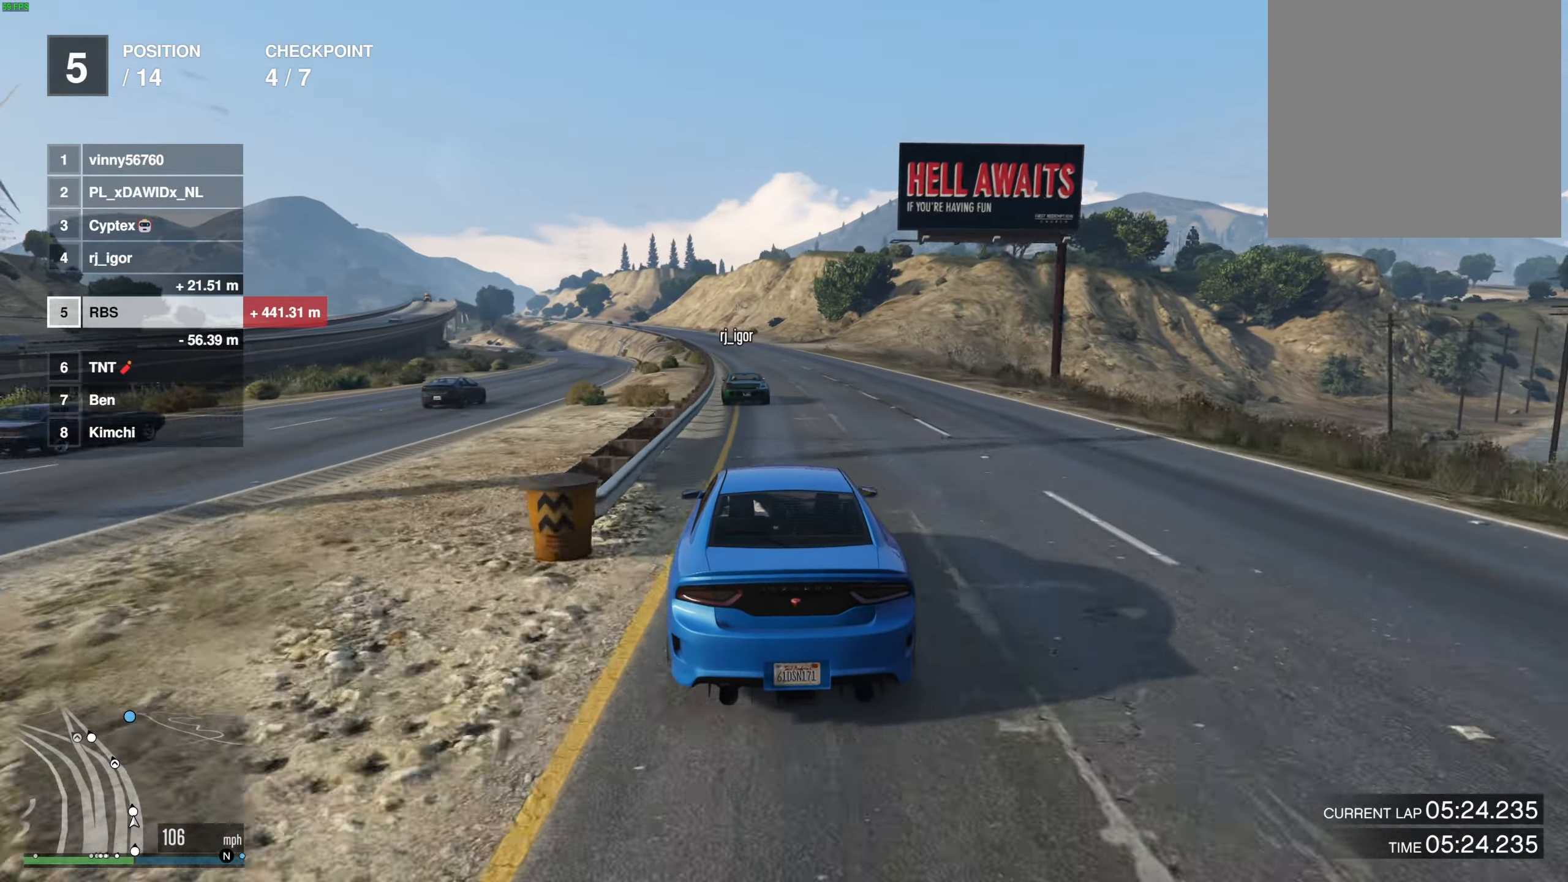
{"buttons": [], "left_stick": "center", "right_stick": "center", "events": [[50, "left_stick", "left"], [150, "left_stick", "center"], [267, "left_stick", "right"], [367, "left_stick", "center"]]}
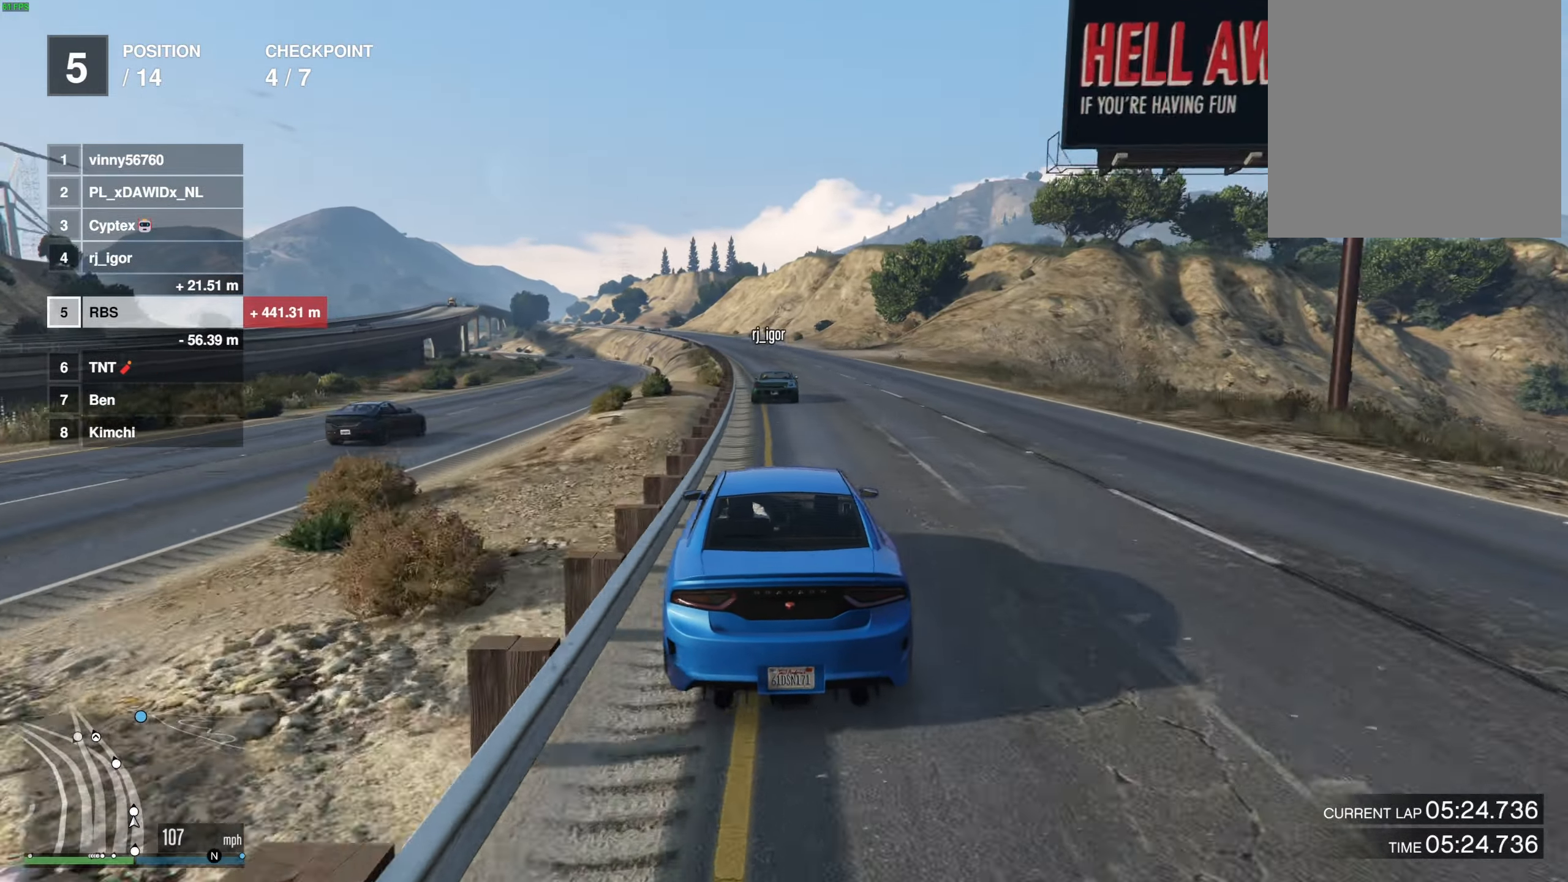
{"buttons": [], "left_stick": "up-left", "right_stick": "center", "events": [[250, "left_stick", "up-left"], [367, "left_stick", "center"], [433, "left_stick", "up-left"]]}
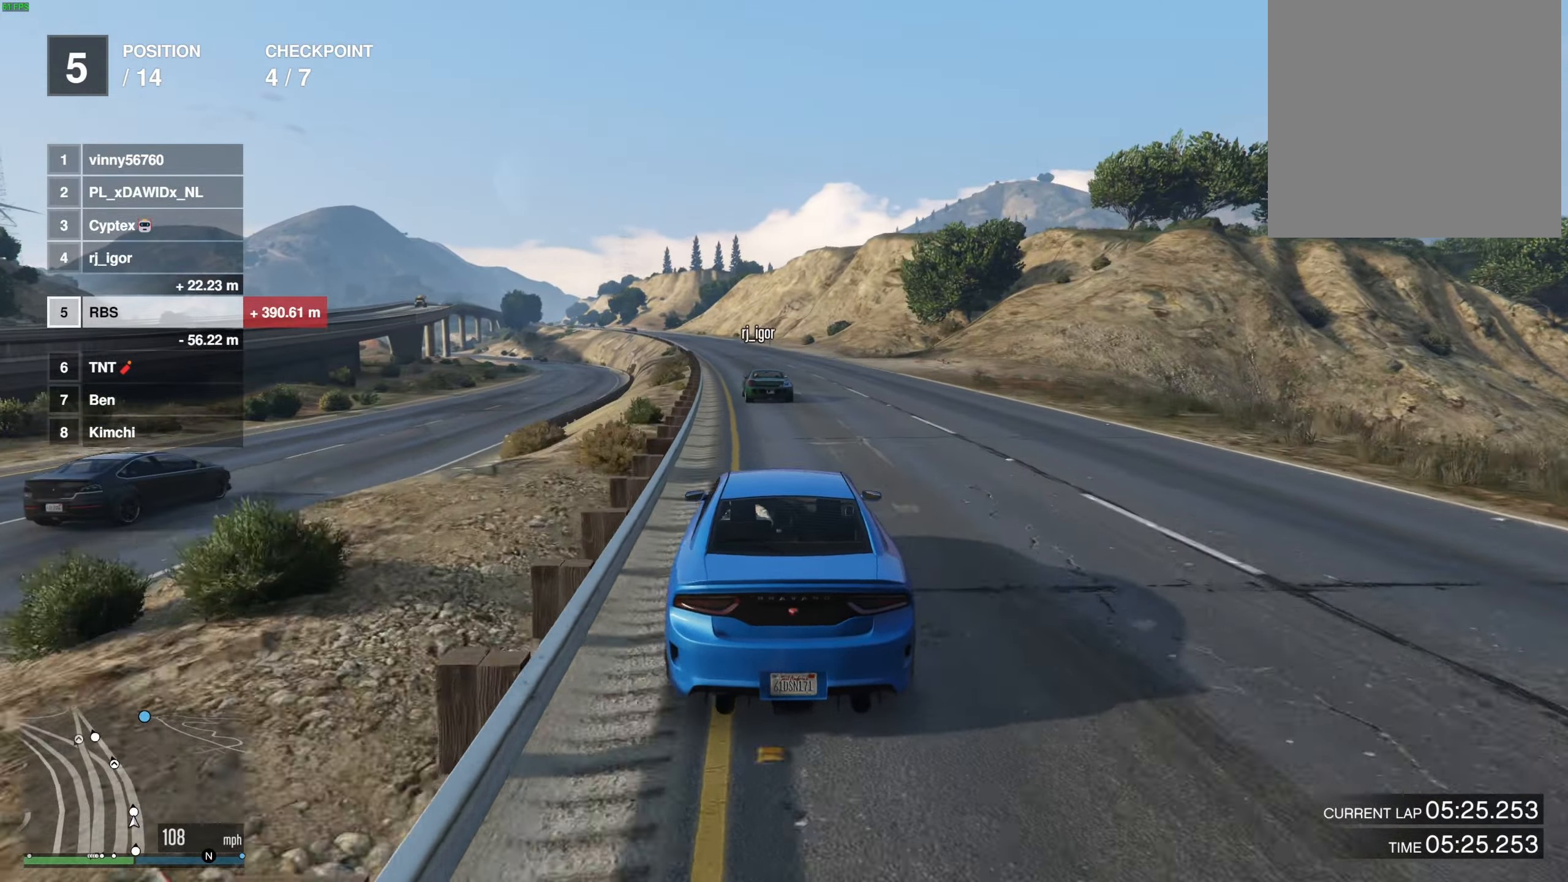
{"buttons": [], "left_stick": "right", "right_stick": "center", "events": [[33, "left_stick", "center"], [117, "left_stick", "up-left"], [217, "left_stick", "center"], [433, "left_stick", "right"]]}
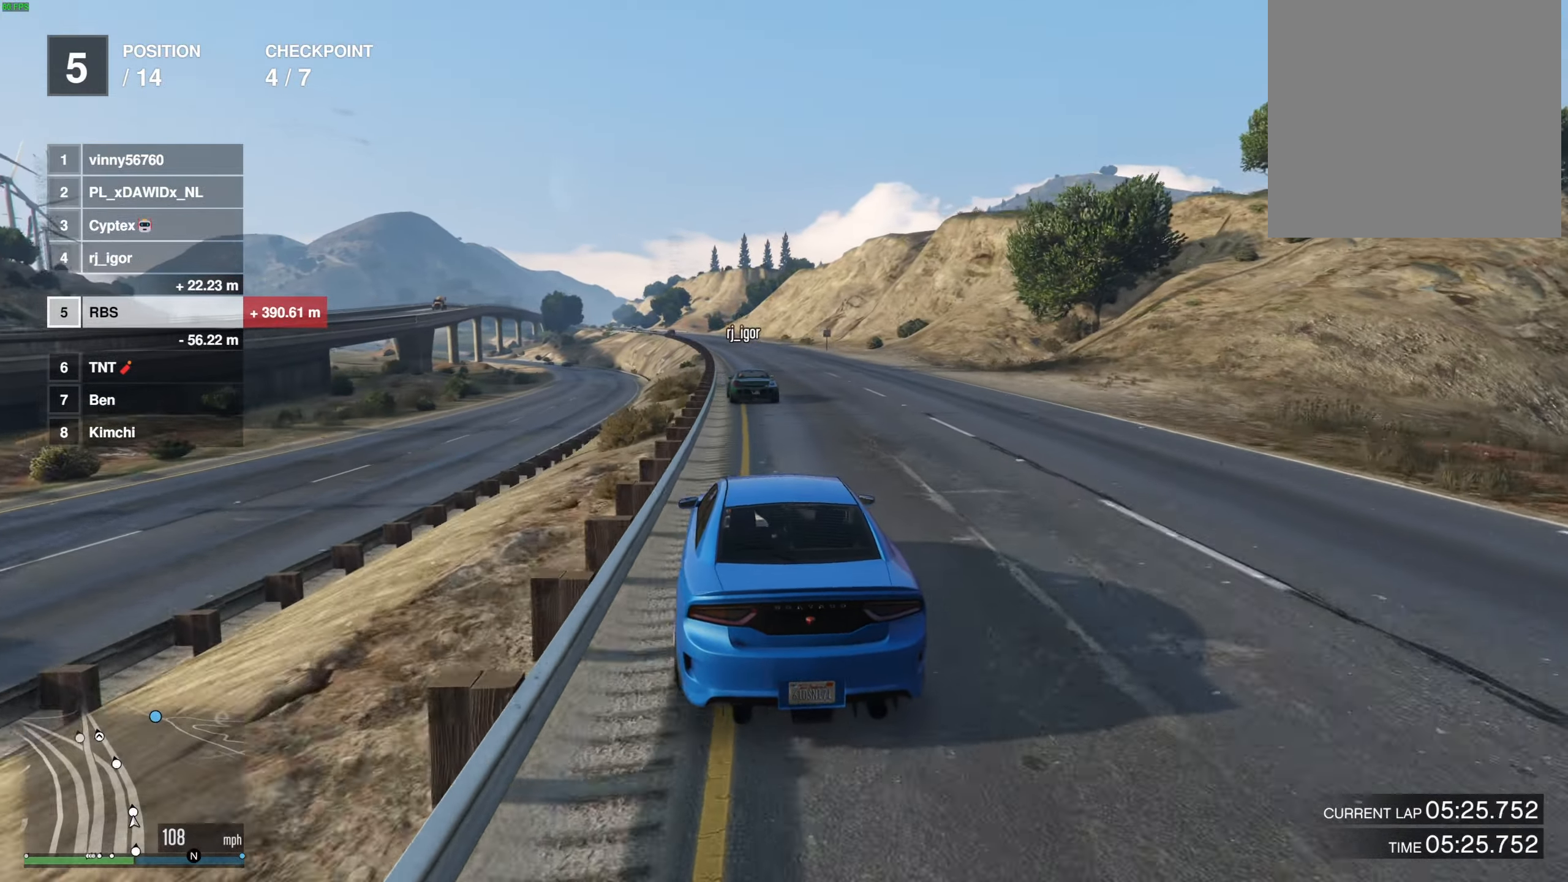
{"buttons": [], "left_stick": "up-left", "right_stick": "center", "events": [[50, "left_stick", "center"], [450, "left_stick", "up-left"]]}
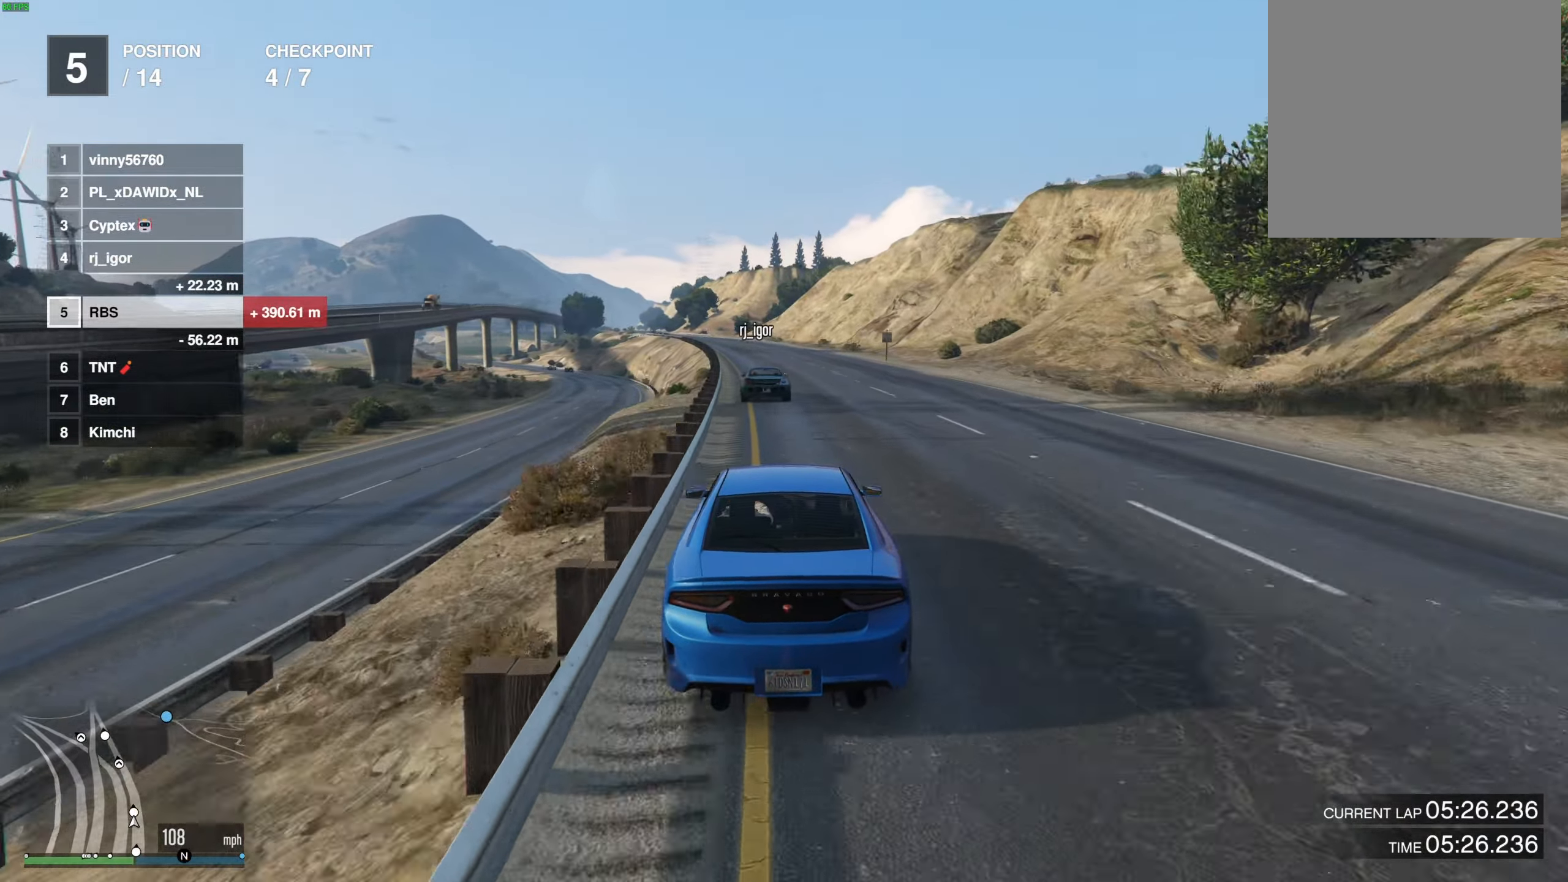
{"buttons": [], "left_stick": "center", "right_stick": "center", "events": [[50, "left_stick", "center"], [150, "left_stick", "up-left"], [233, "left_stick", "center"]]}
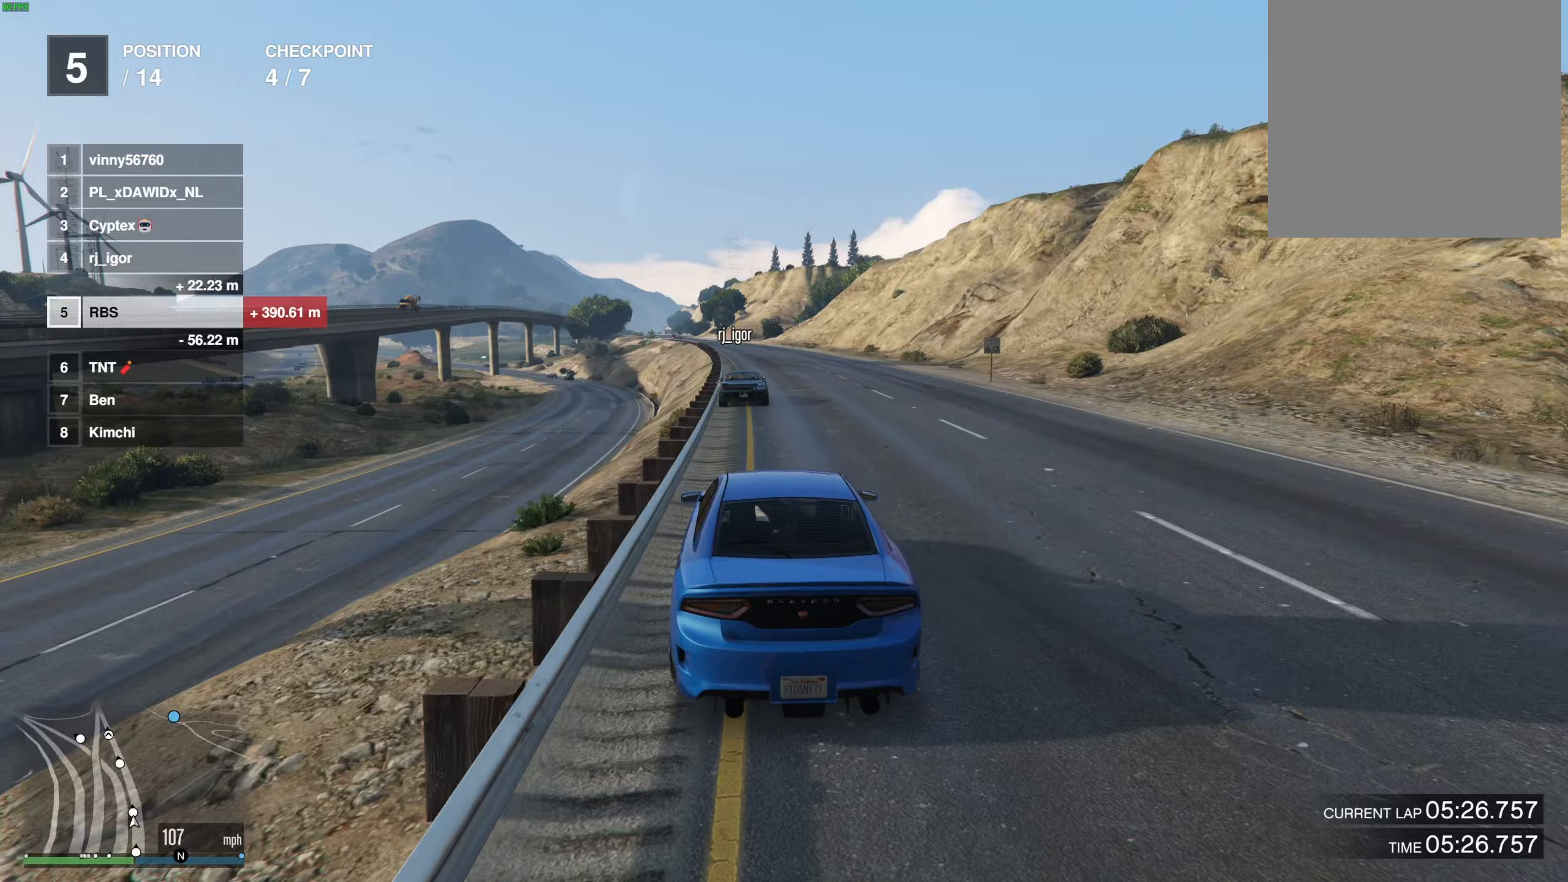
{"buttons": [], "left_stick": "center", "right_stick": "center", "events": [[233, "left_stick", "right"], [300, "left_stick", "center"]]}
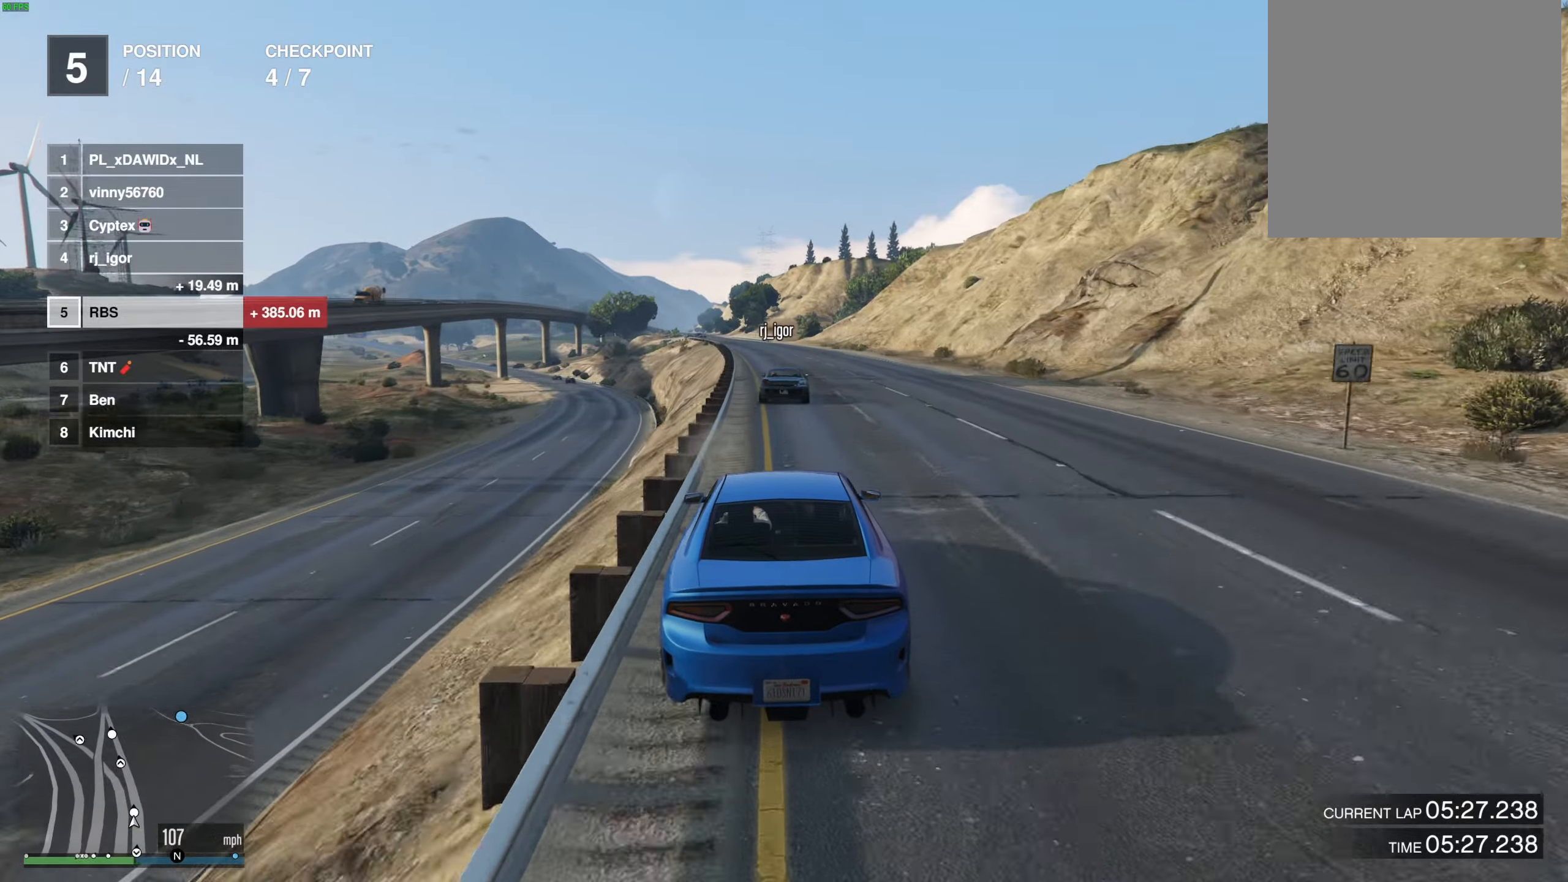
{"buttons": [], "left_stick": "up-left", "right_stick": "center", "events": [[267, "left_stick", "up-left"], [367, "left_stick", "center"], [483, "left_stick", "up-left"]]}
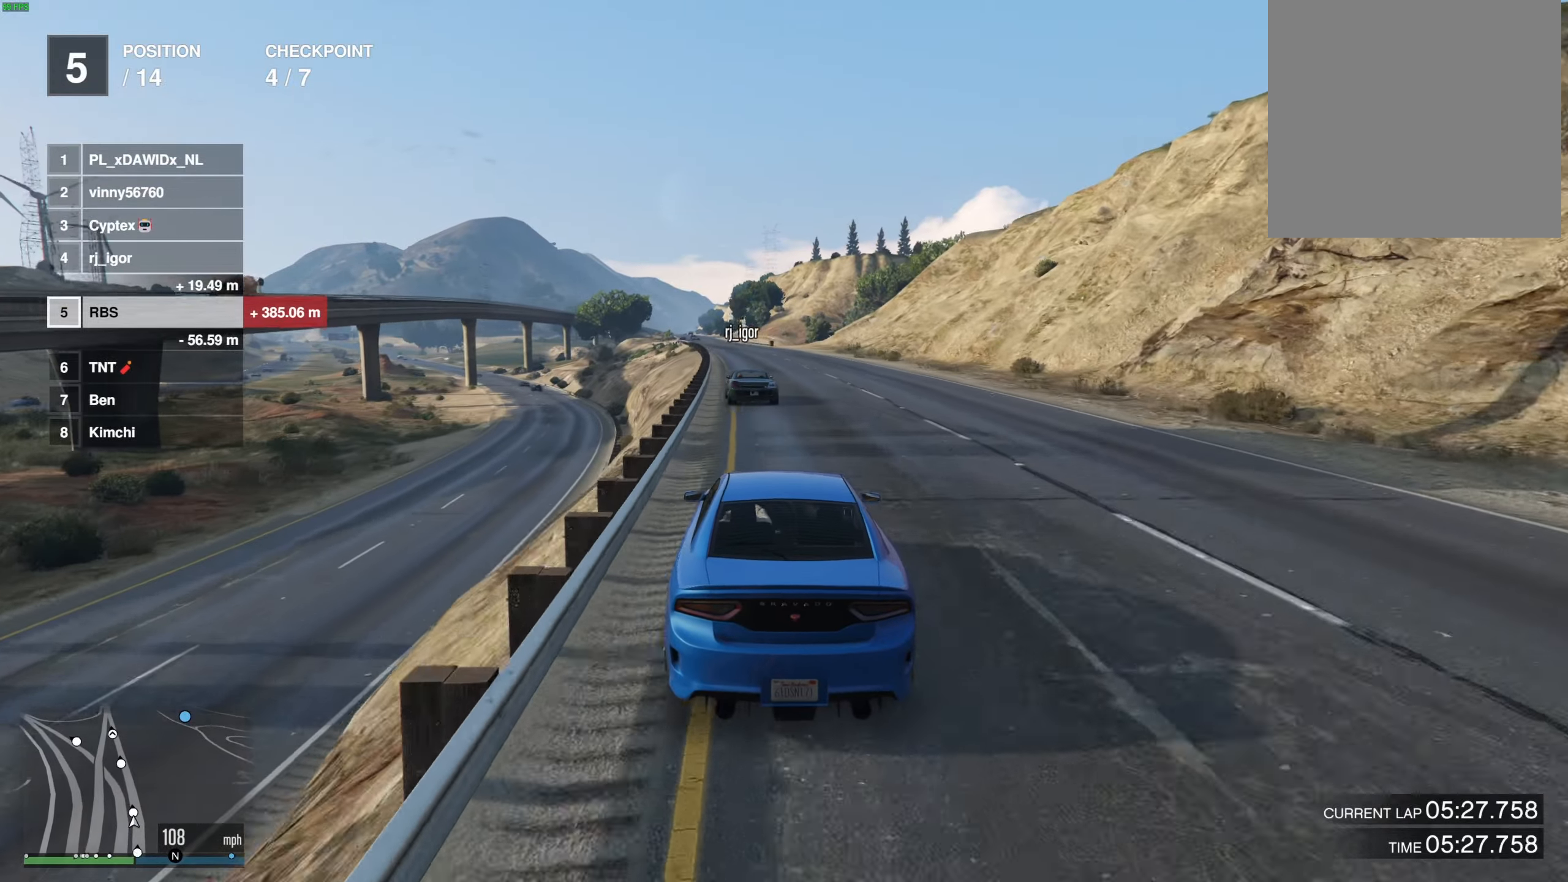
{"buttons": [], "left_stick": "center", "right_stick": "center", "events": [[83, "left_stick", "center"], [367, "left_stick", "left"], [450, "left_stick", "center"]]}
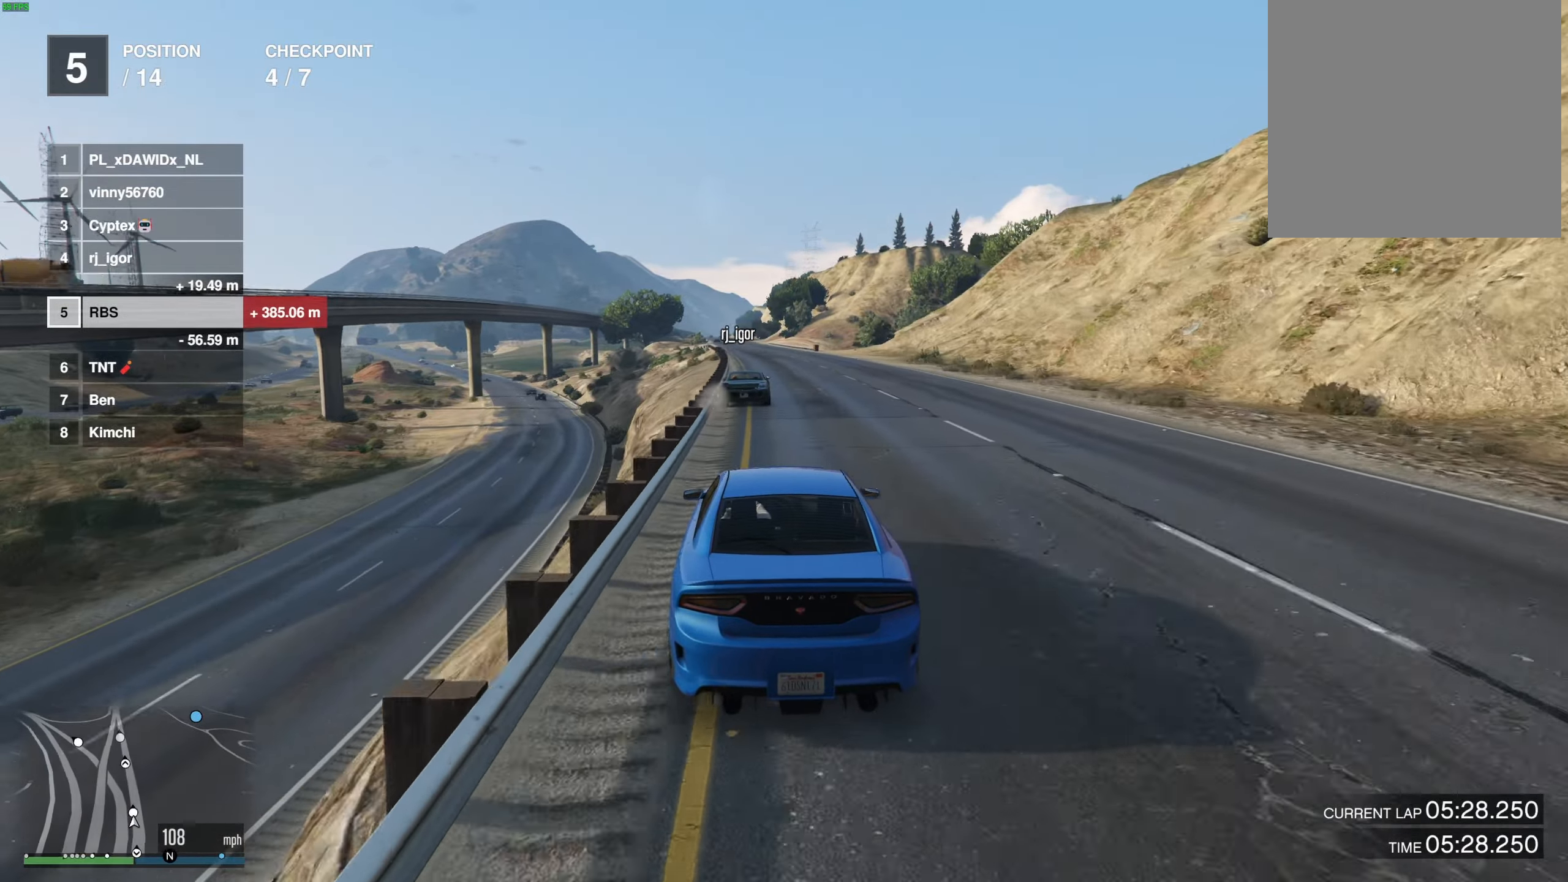
{"buttons": [], "left_stick": "center", "right_stick": "center", "events": [[300, "left_stick", "right"], [367, "left_stick", "center"]]}
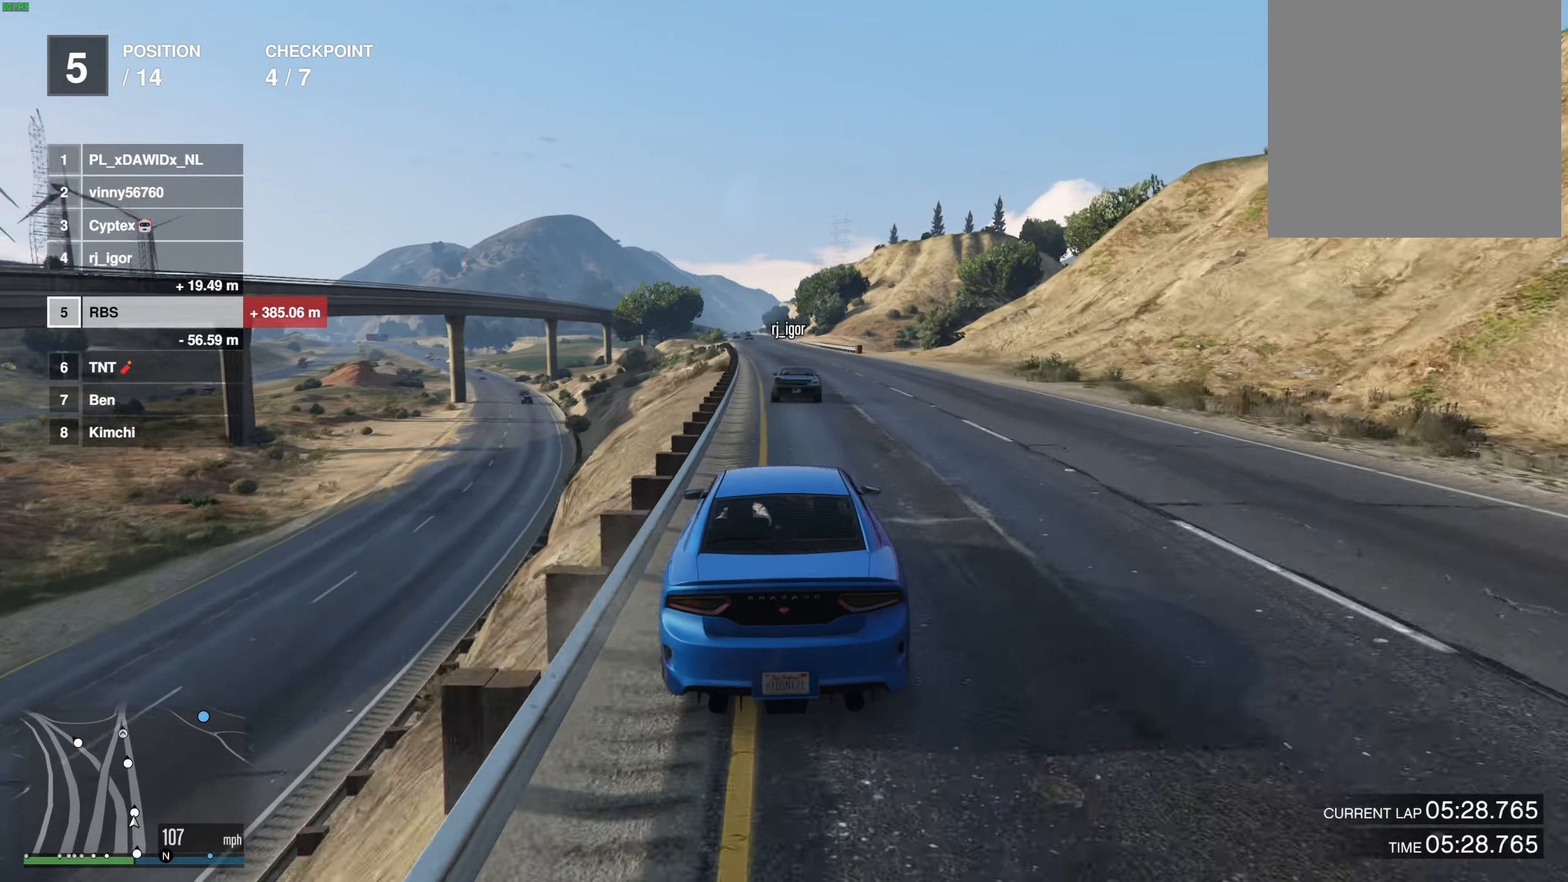
{"buttons": [], "left_stick": "center", "right_stick": "center", "events": [[200, "left_stick", "left"], [300, "left_stick", "center"], [433, "DPAD_DOWN", "down"], [450, "DPAD_DOWN", "up"]]}
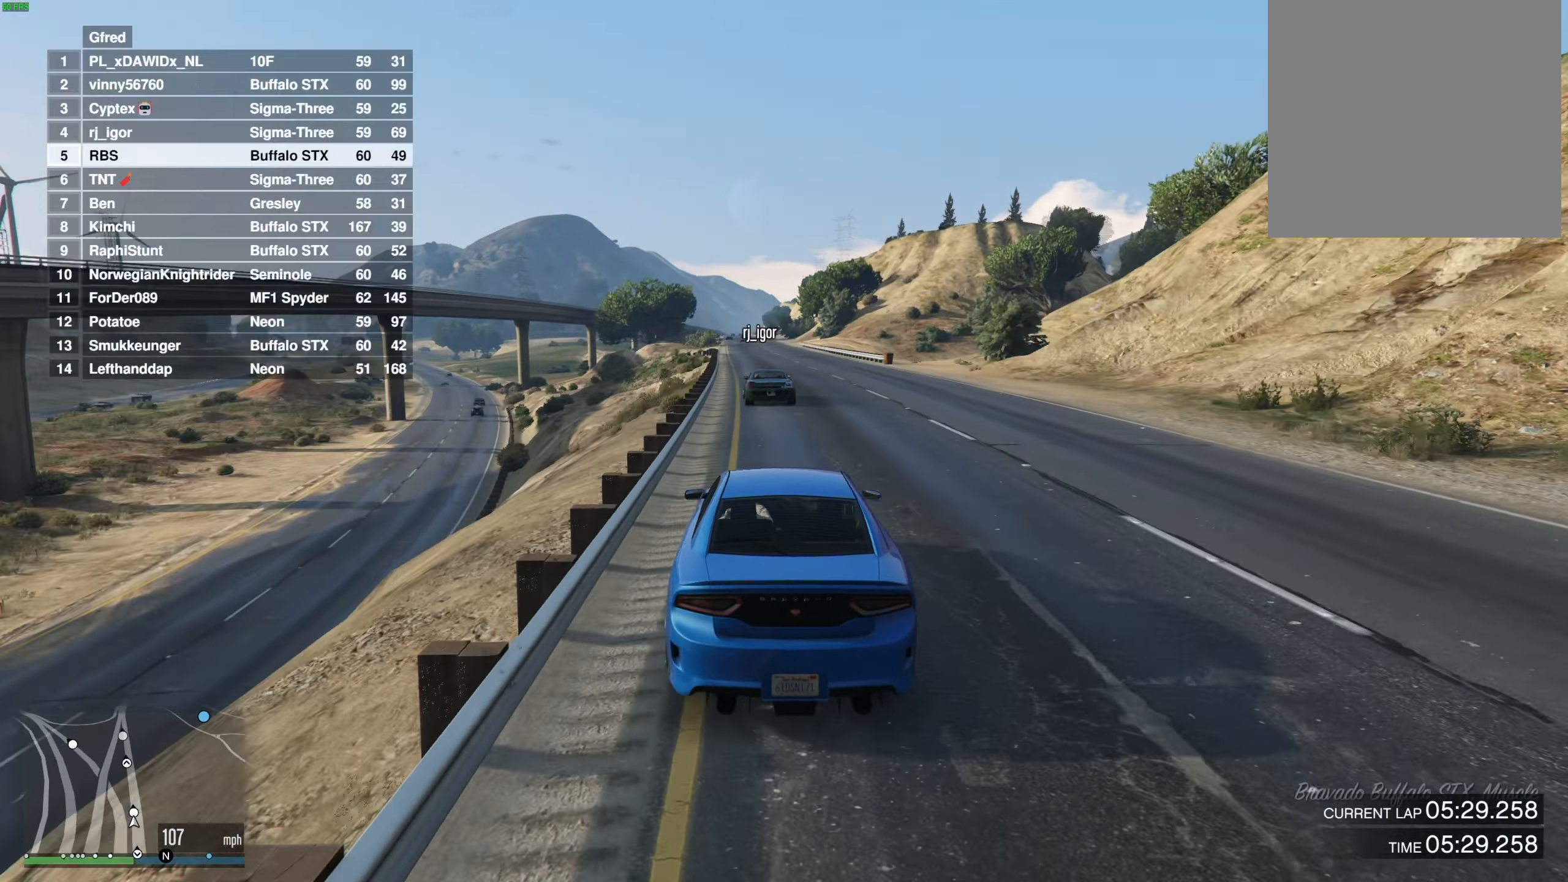
{"buttons": [], "left_stick": "center", "right_stick": "center", "events": [[50, "DPAD_DOWN", "down"], [117, "DPAD_DOWN", "up"], [150, "left_stick", "up-left"], [233, "left_stick", "center"]]}
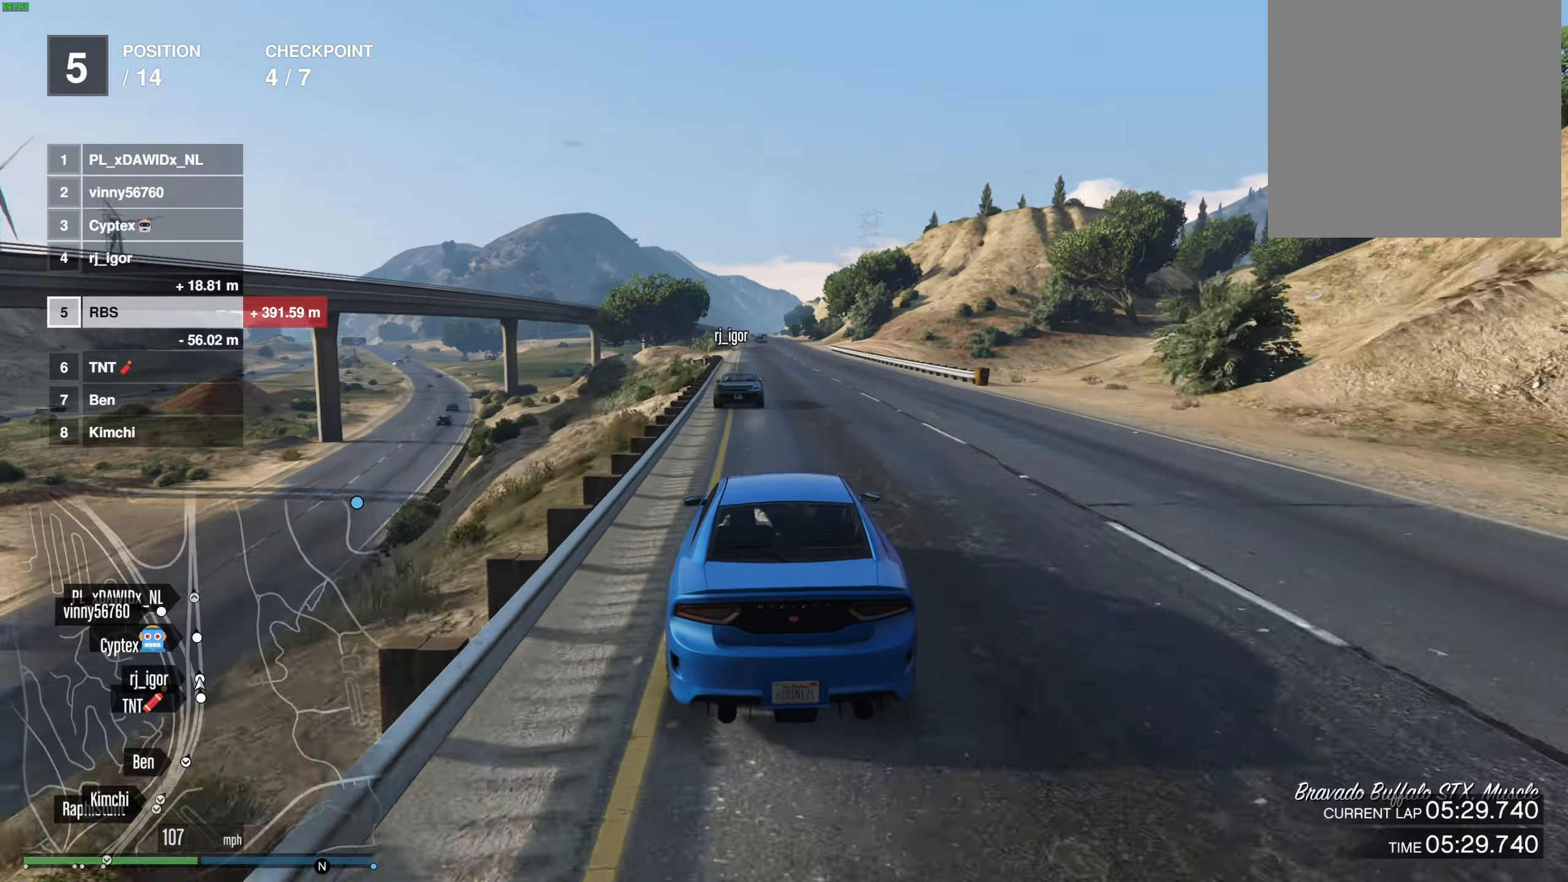
{"buttons": [], "left_stick": "left", "right_stick": "center", "events": [[17, "left_stick", "up-left"], [100, "left_stick", "center"], [367, "DPAD_DOWN", "down"], [433, "DPAD_DOWN", "up"], [433, "left_stick", "left"]]}
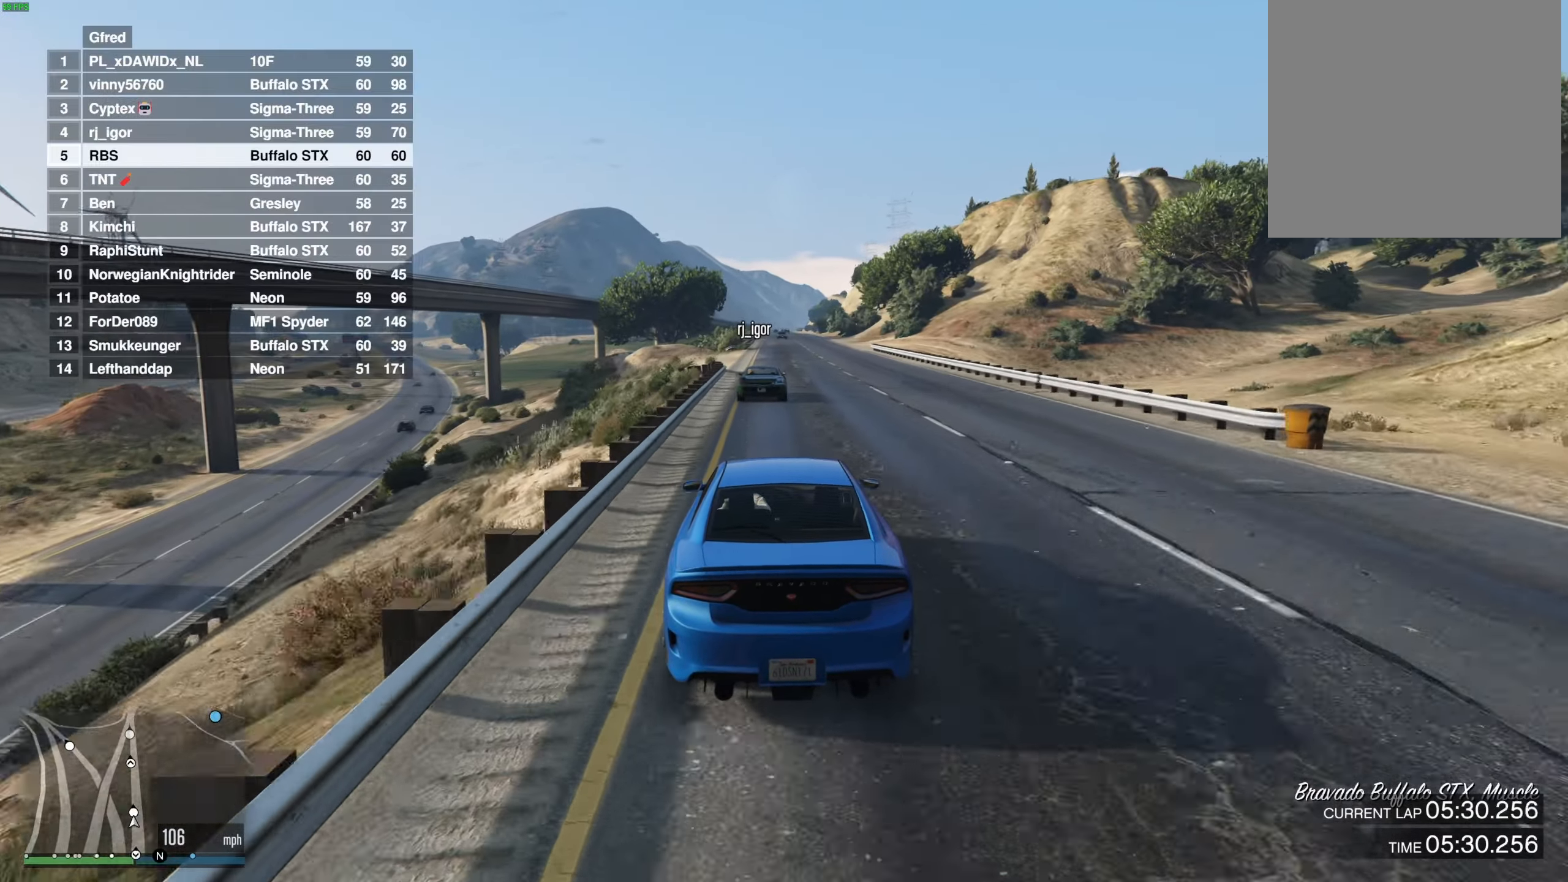
{"buttons": [], "left_stick": "center", "right_stick": "center", "events": [[33, "left_stick", "center"]]}
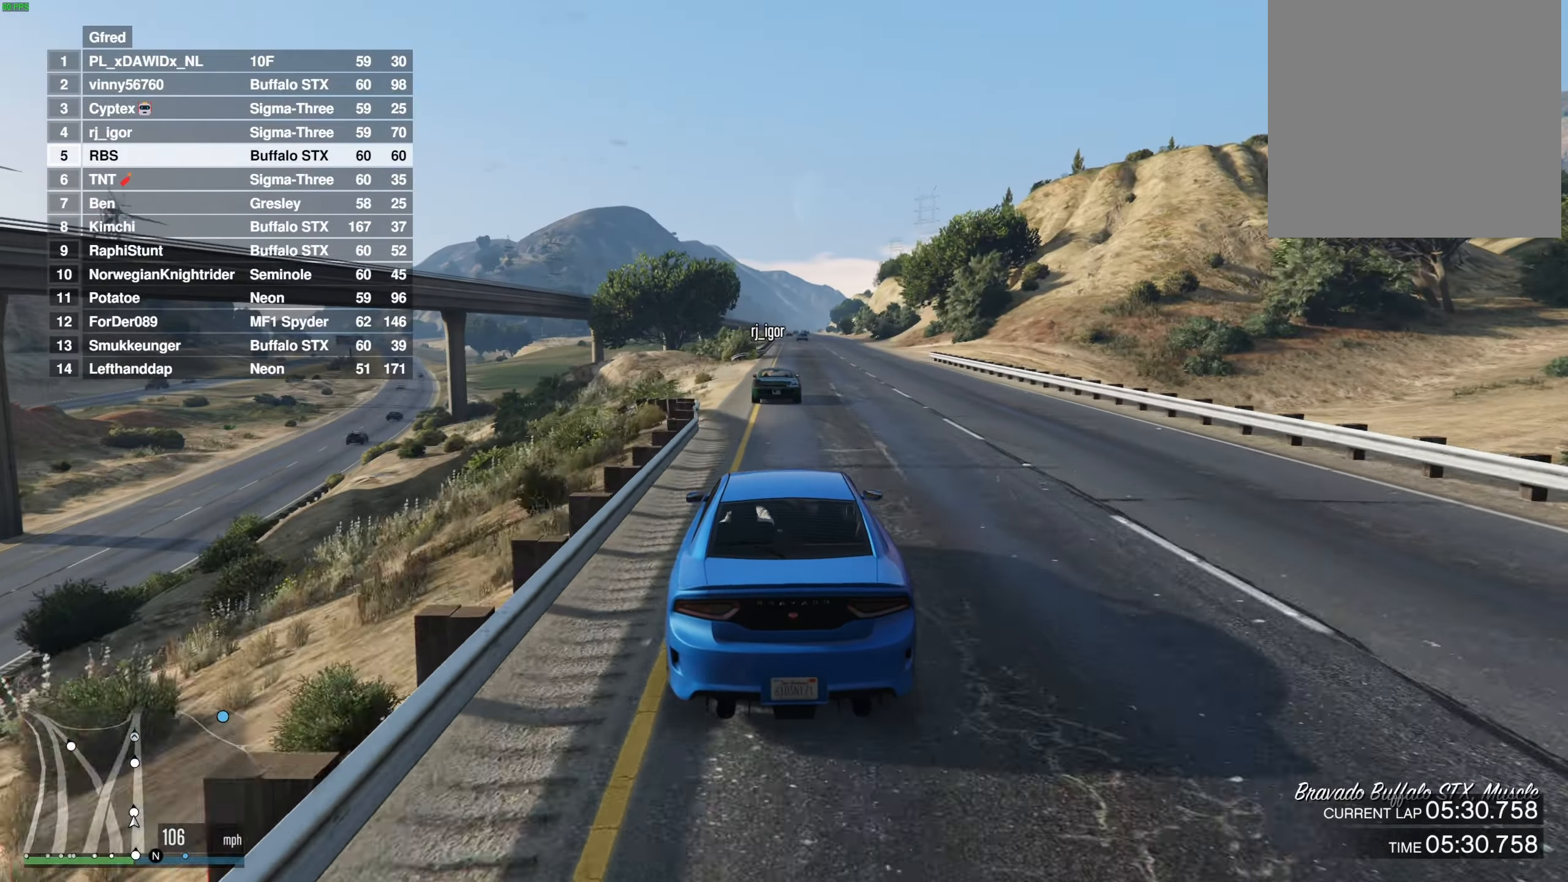
{"buttons": [], "left_stick": "right", "right_stick": "center", "events": [[450, "left_stick", "right"]]}
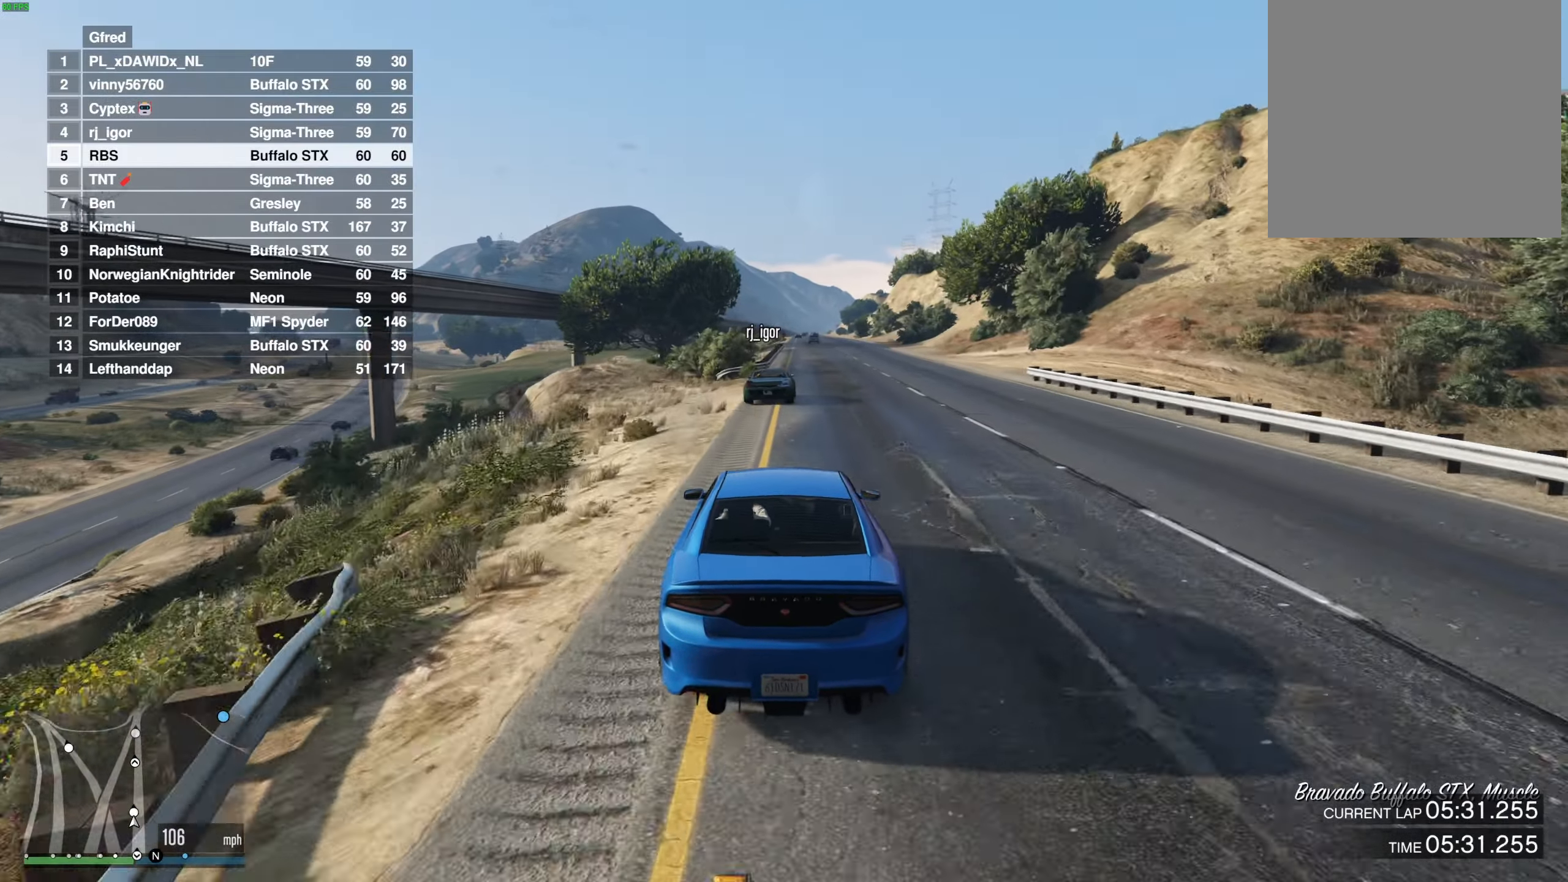
{"buttons": [], "left_stick": "center", "right_stick": "center", "events": [[33, "left_stick", "center"], [400, "left_stick", "up-left"], [483, "left_stick", "center"]]}